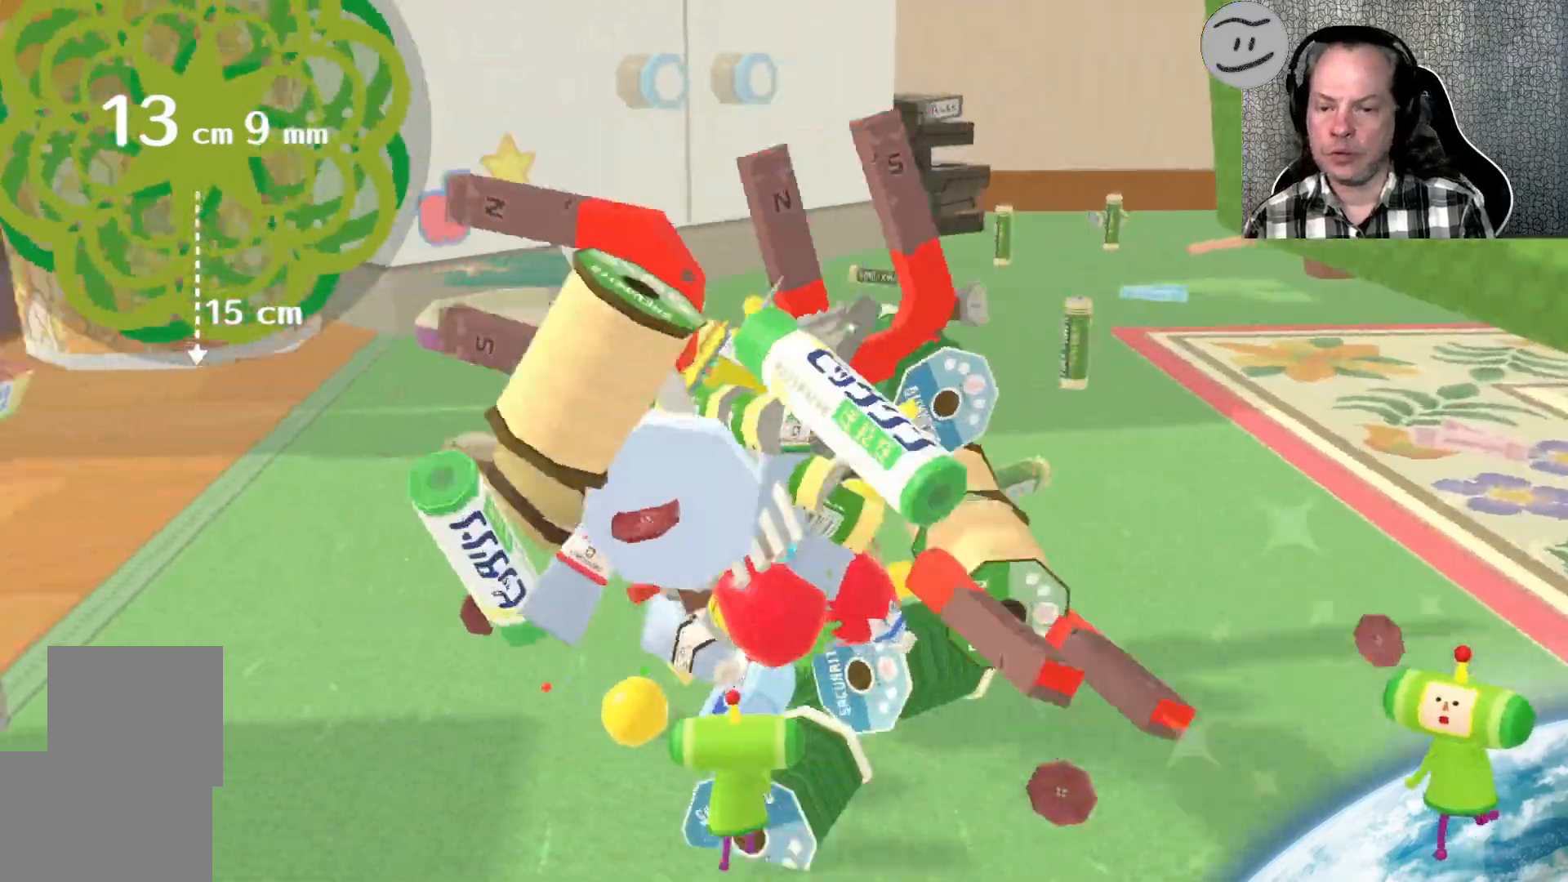
Gameplay with a controller (PlayStation layout); each line is a JSON object with the inputs held at the frame after it (dt_ms = milliseconds from this image to that frame). "events" lists button and stick changes between this image and that frame as [ms after this image, input, new state], when the widget could be followed in between.
{"dt_ms": 500, "buttons": [], "left_stick": "up-right", "right_stick": "right", "events": [[100, "right_stick", "up-right"], [133, "left_stick", "up-right"], [333, "right_stick", "right"]]}
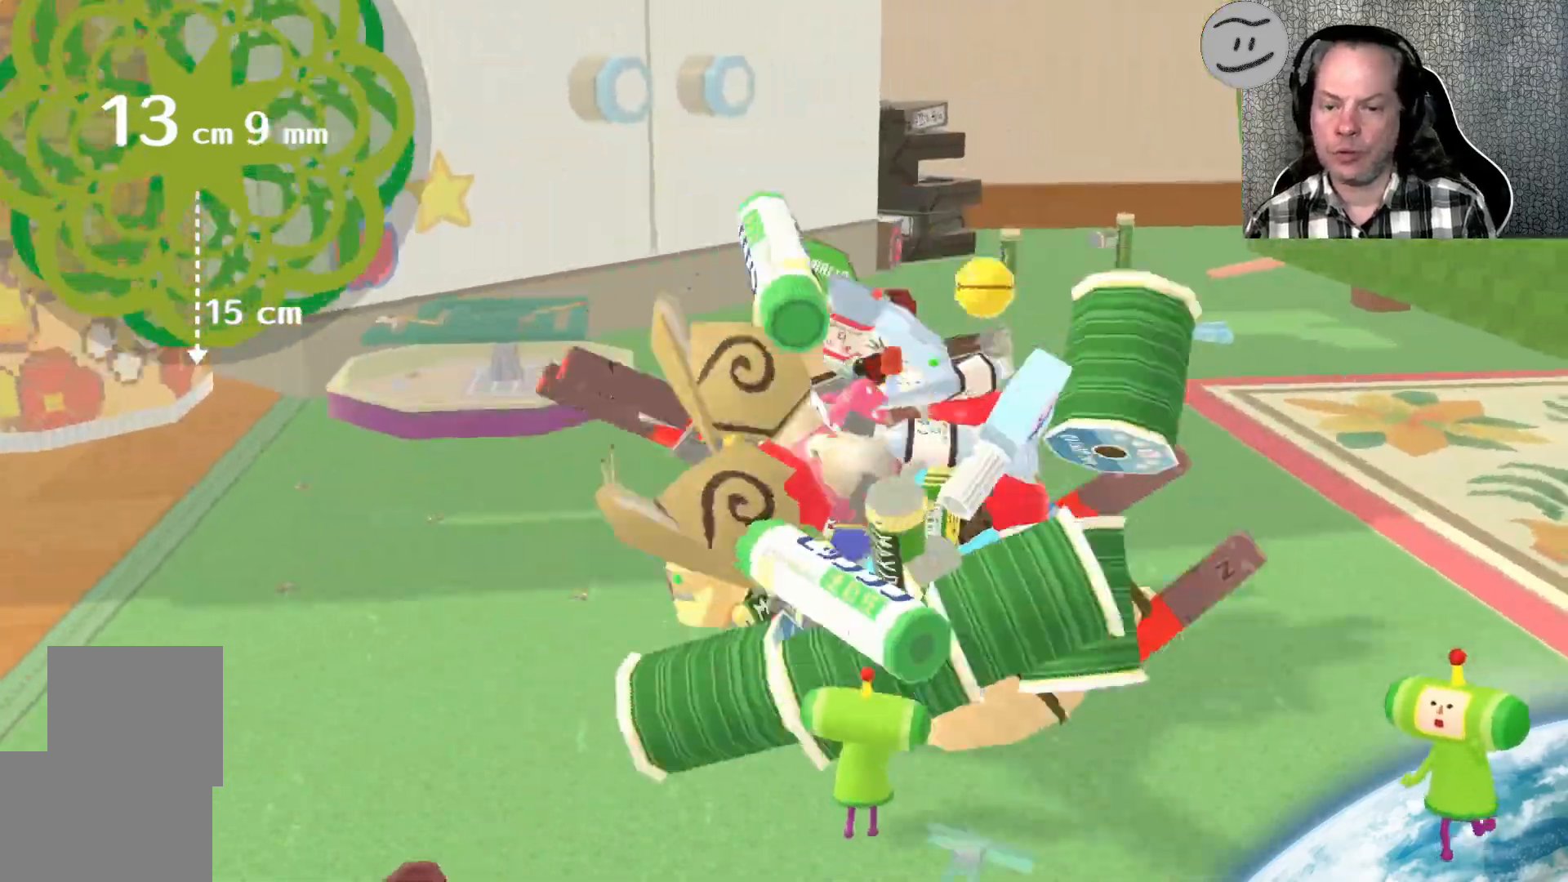
{"dt_ms": 500, "buttons": [], "left_stick": "up", "right_stick": "up", "events": [[133, "right_stick", "up-right"], [167, "left_stick", "up"], [467, "right_stick", "up"]]}
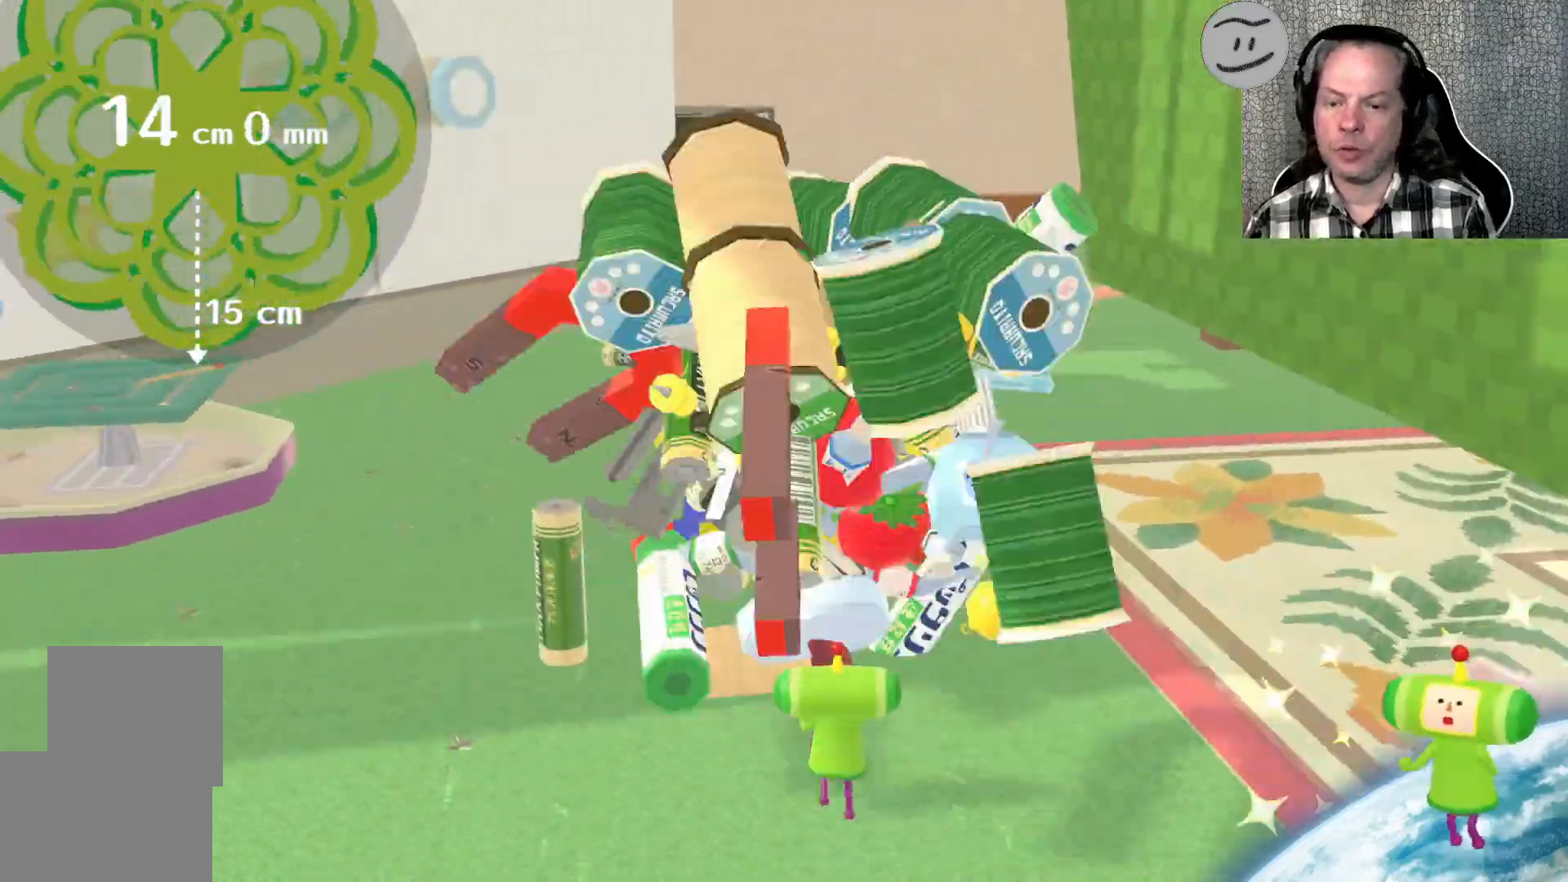
{"dt_ms": 1000, "buttons": [], "left_stick": "up", "right_stick": "up"}
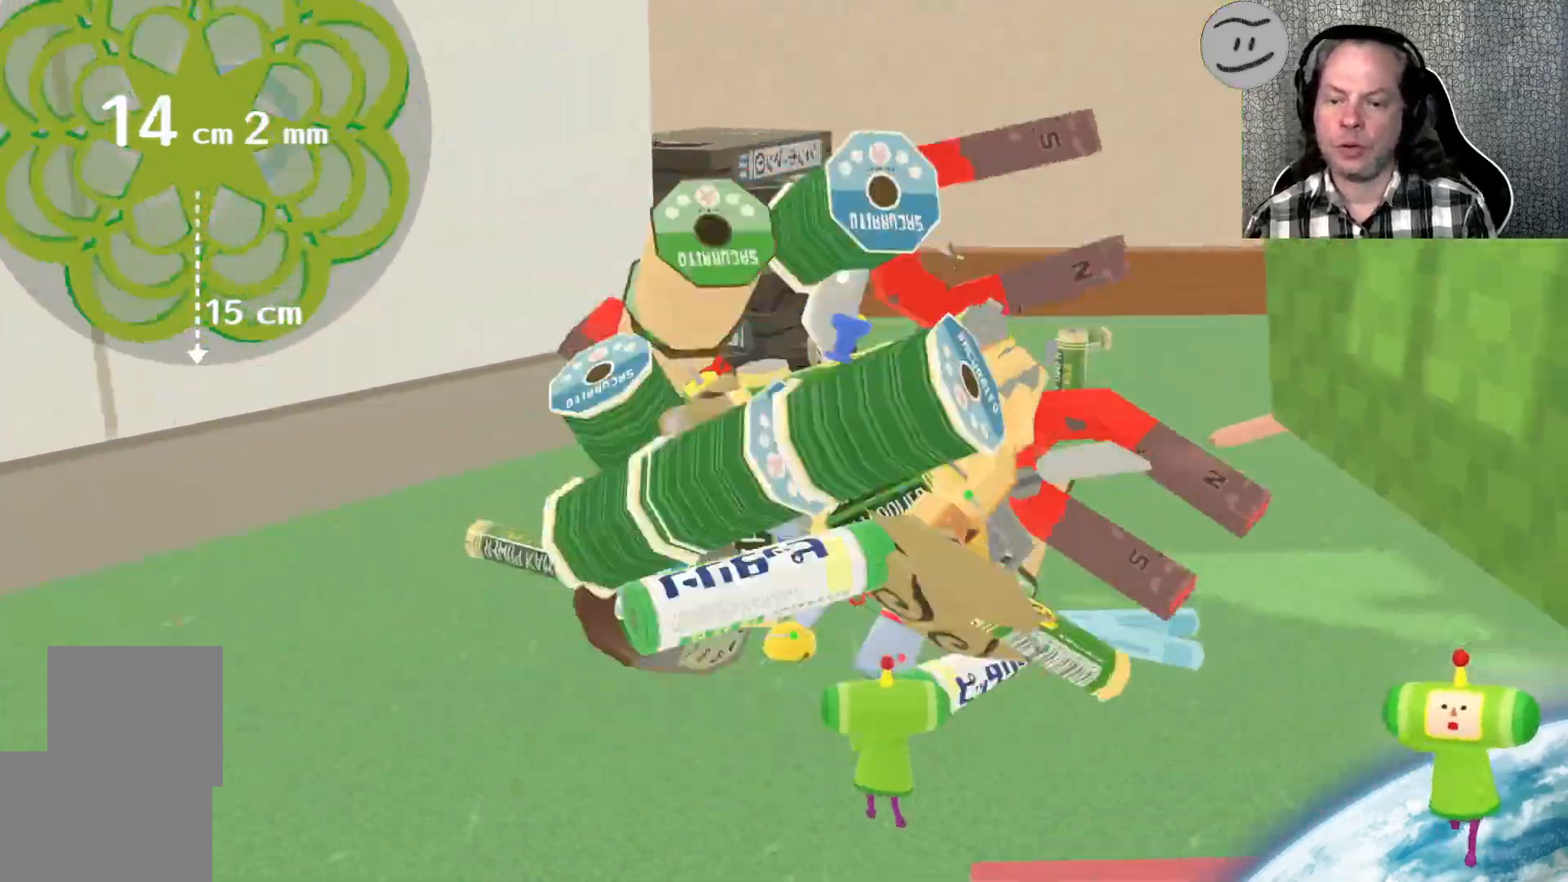
{"dt_ms": 500, "buttons": [], "left_stick": "up-right", "right_stick": "center", "events": [[300, "right_stick", "center"], [400, "left_stick", "up-right"]]}
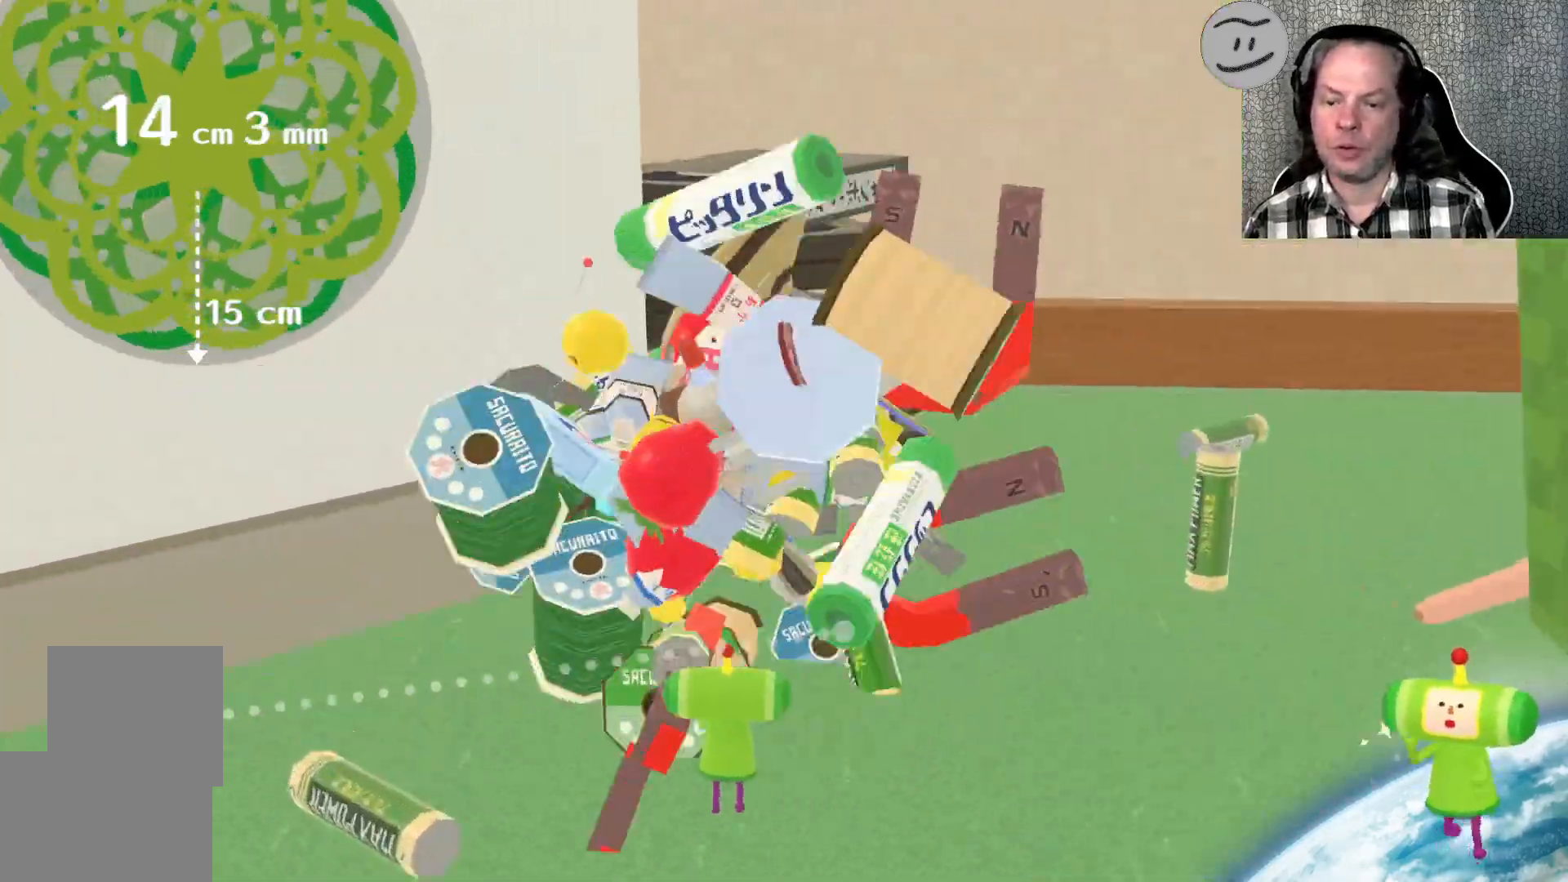
{"dt_ms": 500, "buttons": [], "left_stick": "up-right", "right_stick": "right", "events": [[167, "right_stick", "right"]]}
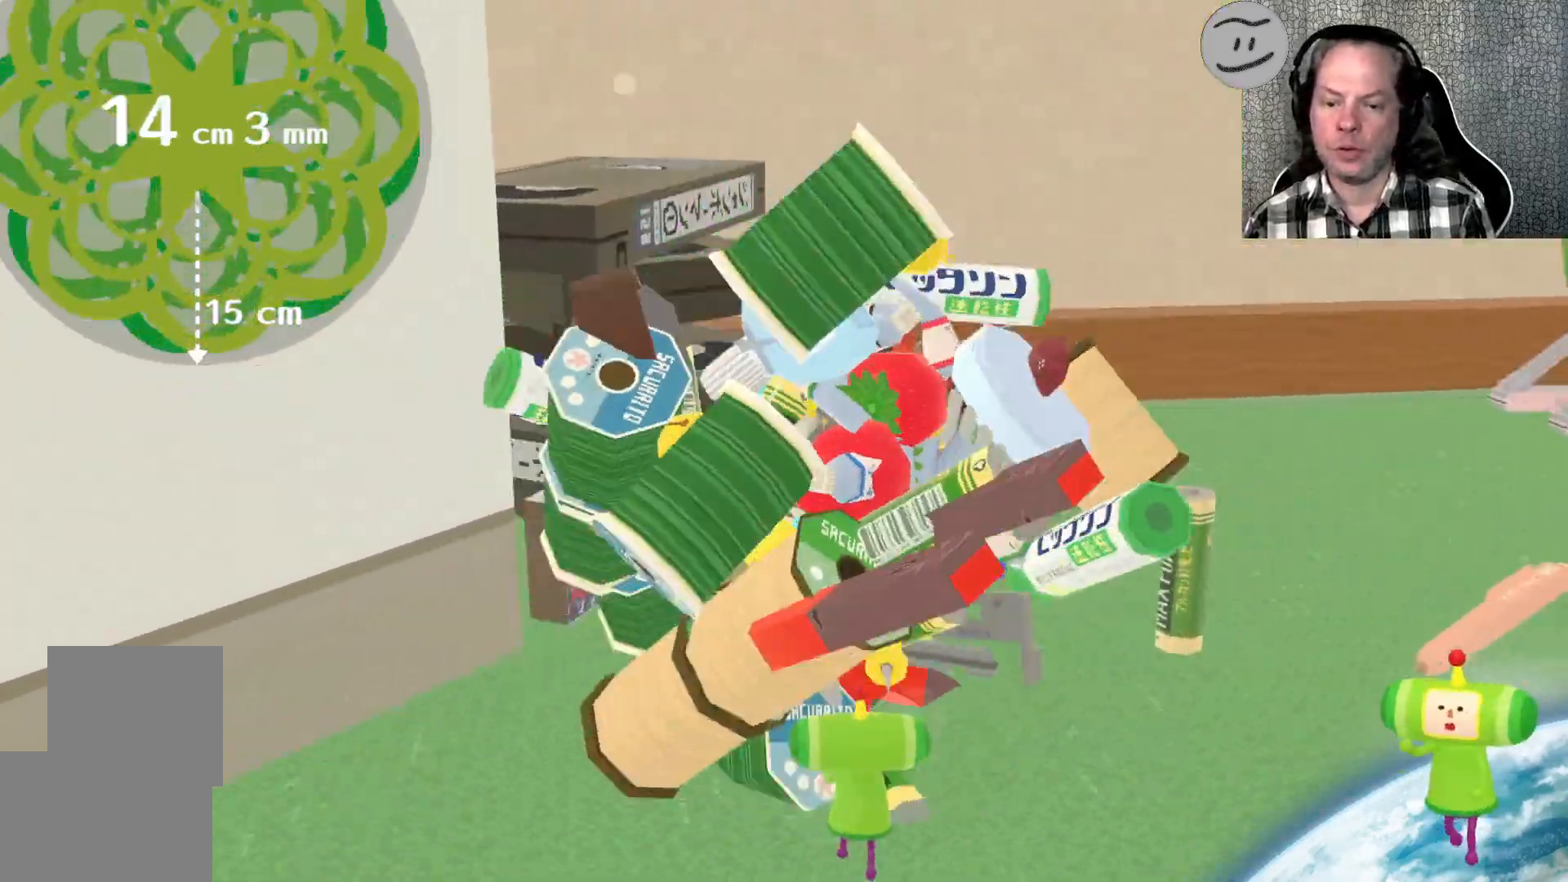
{"dt_ms": 500, "buttons": [], "left_stick": "up-right", "right_stick": "up-right", "events": [[433, "right_stick", "up-right"]]}
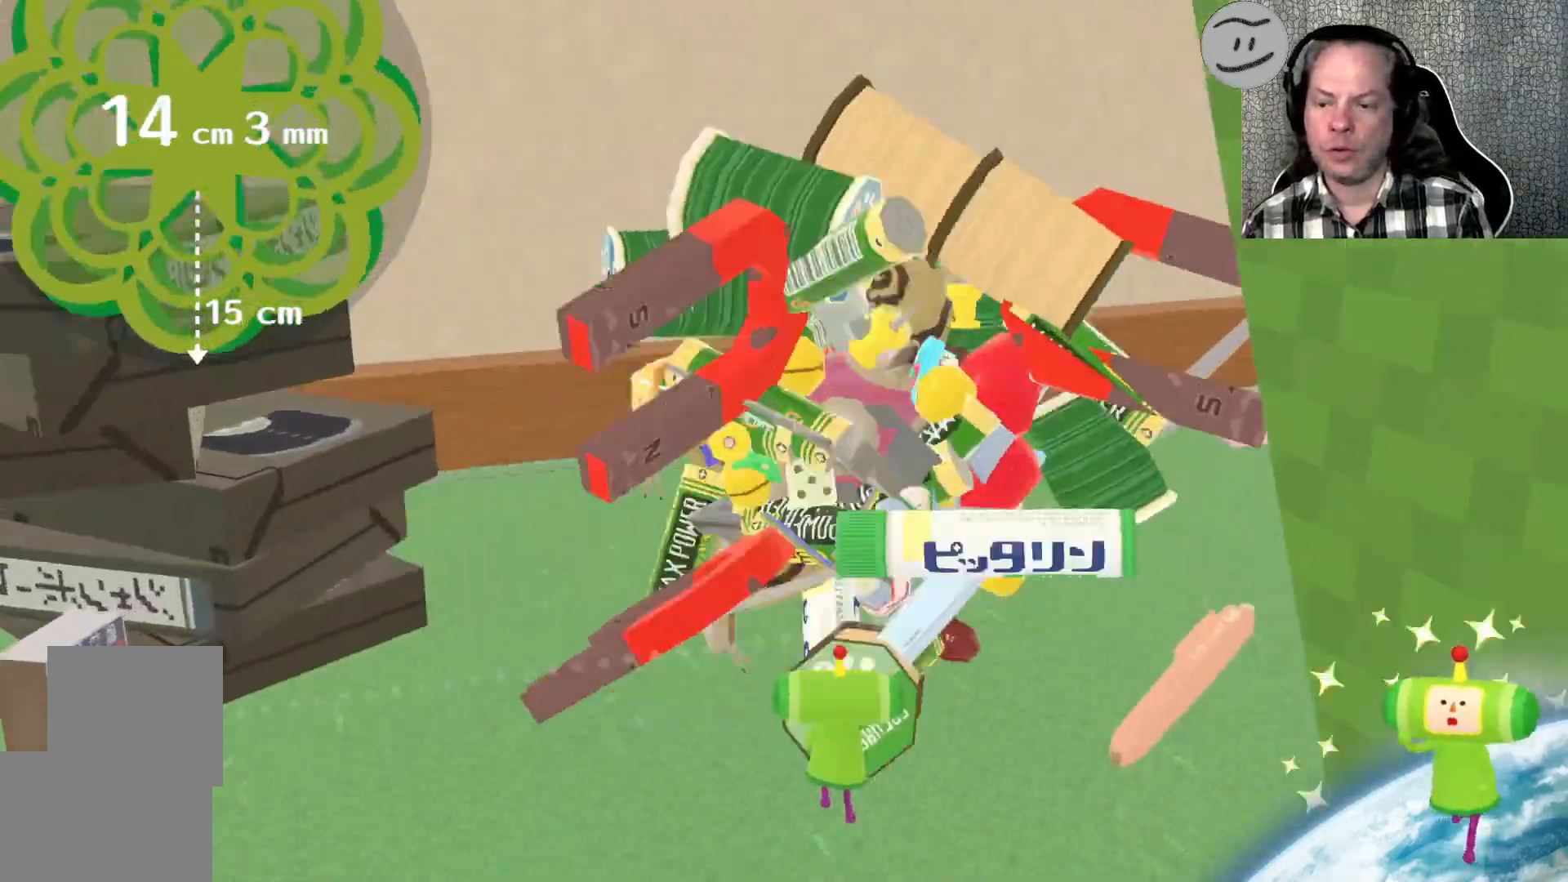
{"dt_ms": 500, "buttons": [], "left_stick": "up", "right_stick": "up-right", "events": [[267, "left_stick", "up"]]}
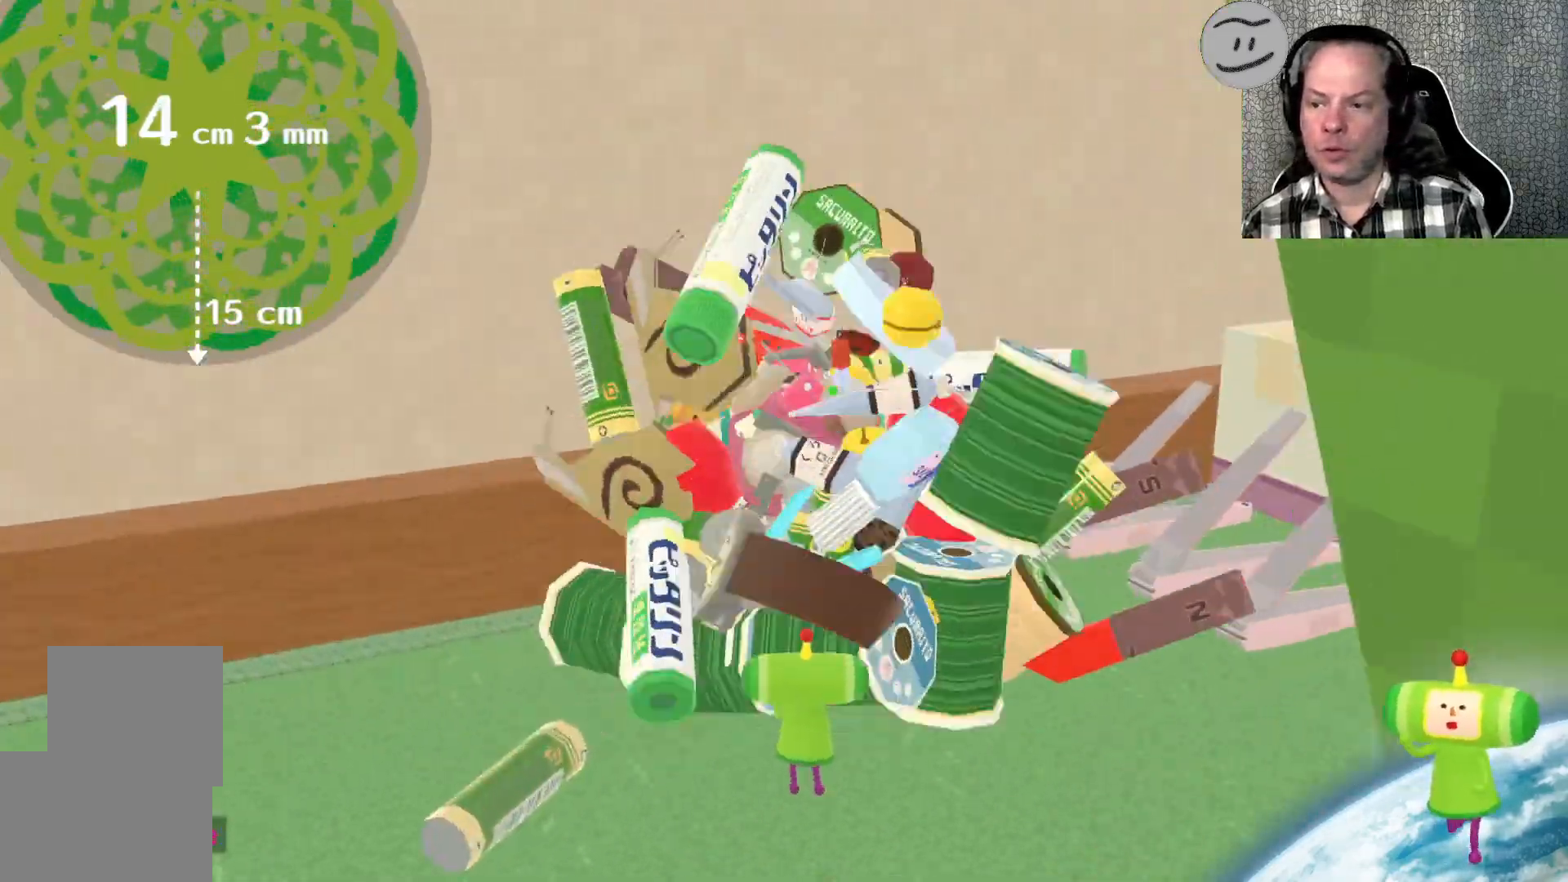
{"dt_ms": 500, "buttons": [], "left_stick": "up-right", "right_stick": "right", "events": [[33, "left_stick", "up-right"], [33, "right_stick", "right"]]}
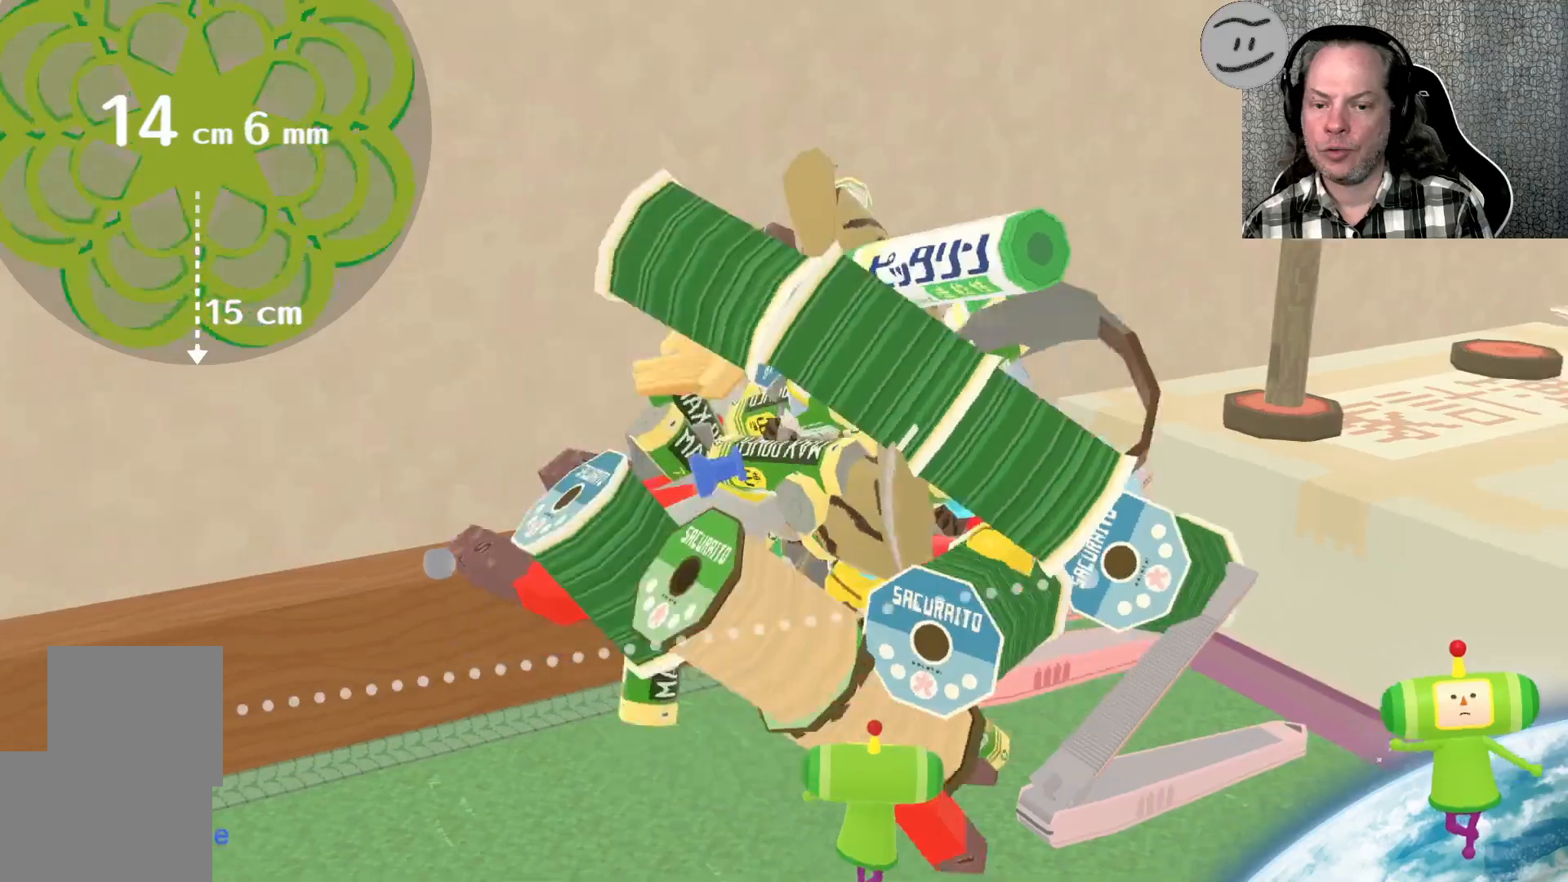
{"dt_ms": 500, "buttons": [], "left_stick": "up-right", "right_stick": "up-right", "events": [[33, "right_stick", "up-right"]]}
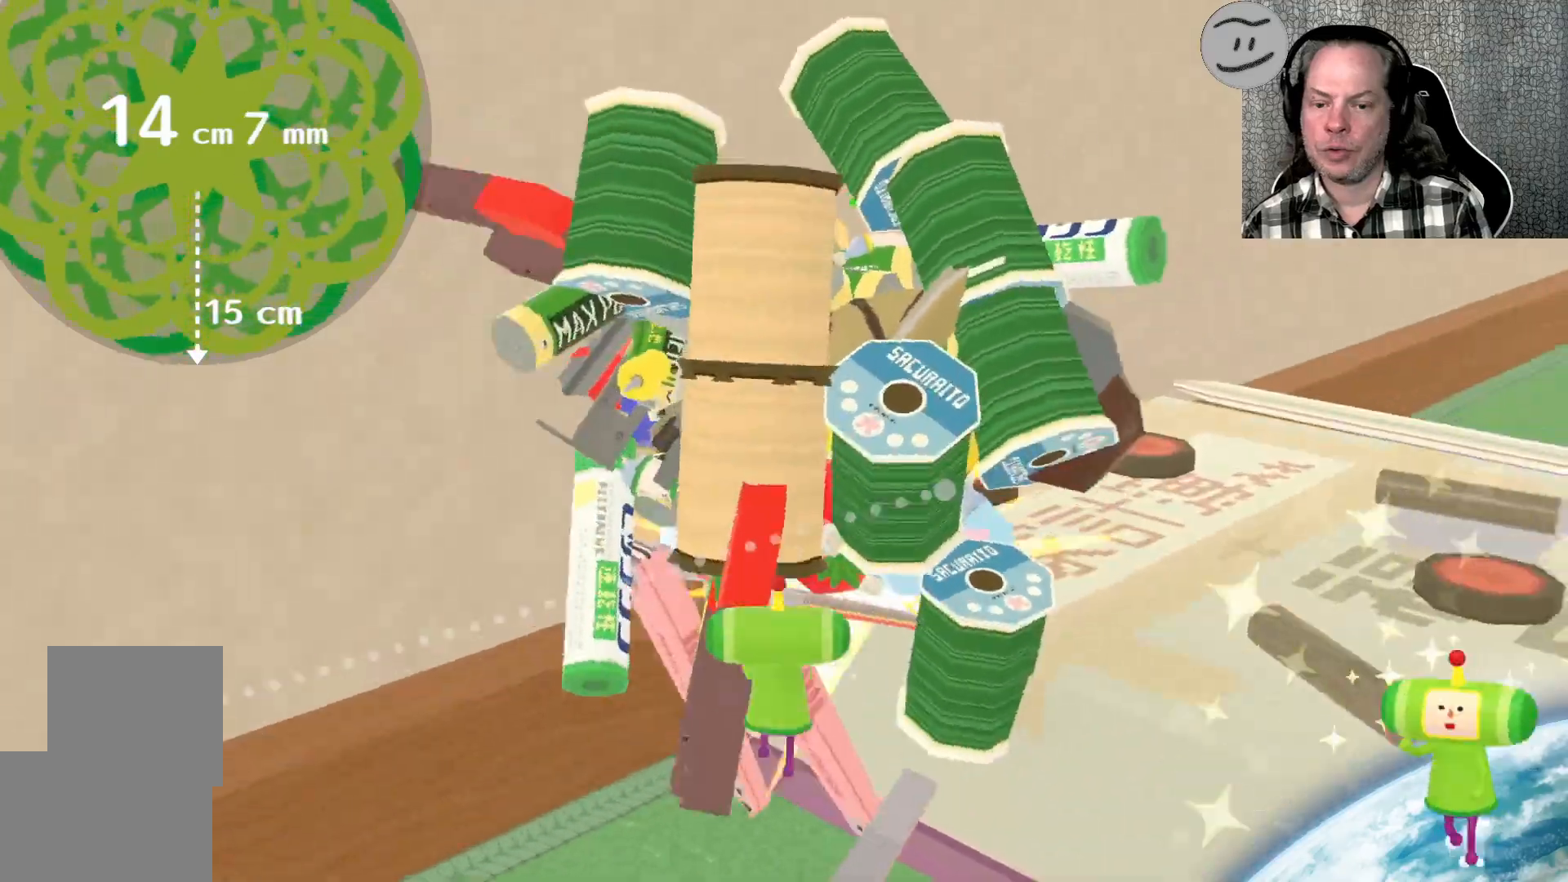
{"dt_ms": 500, "buttons": [], "left_stick": "up-right", "right_stick": "up-right", "events": []}
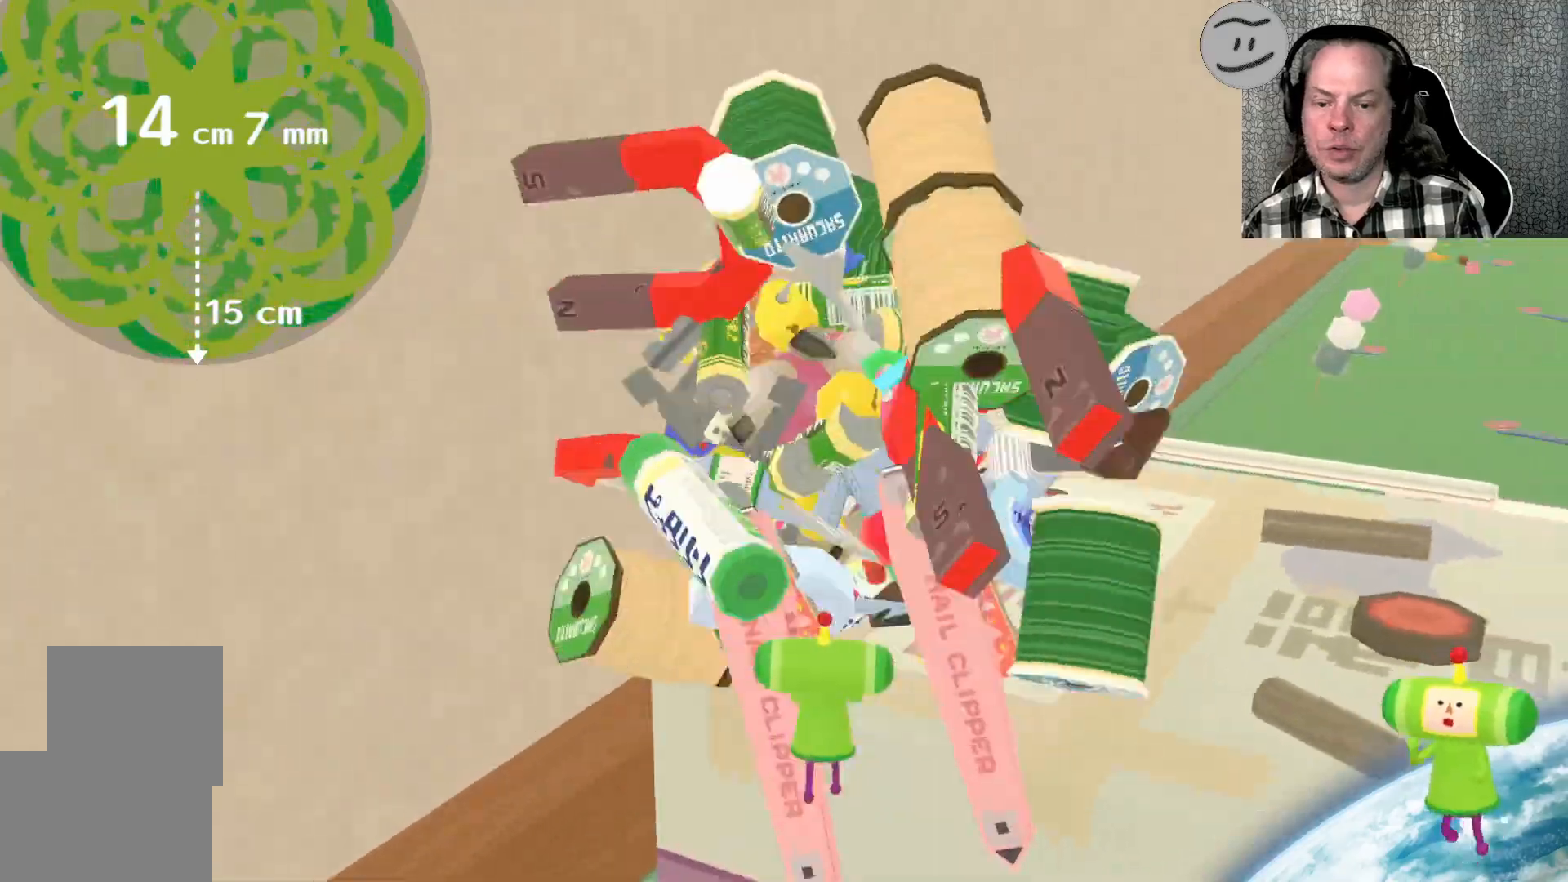
{"dt_ms": 500, "buttons": [], "left_stick": "up-right", "right_stick": "up-right", "events": []}
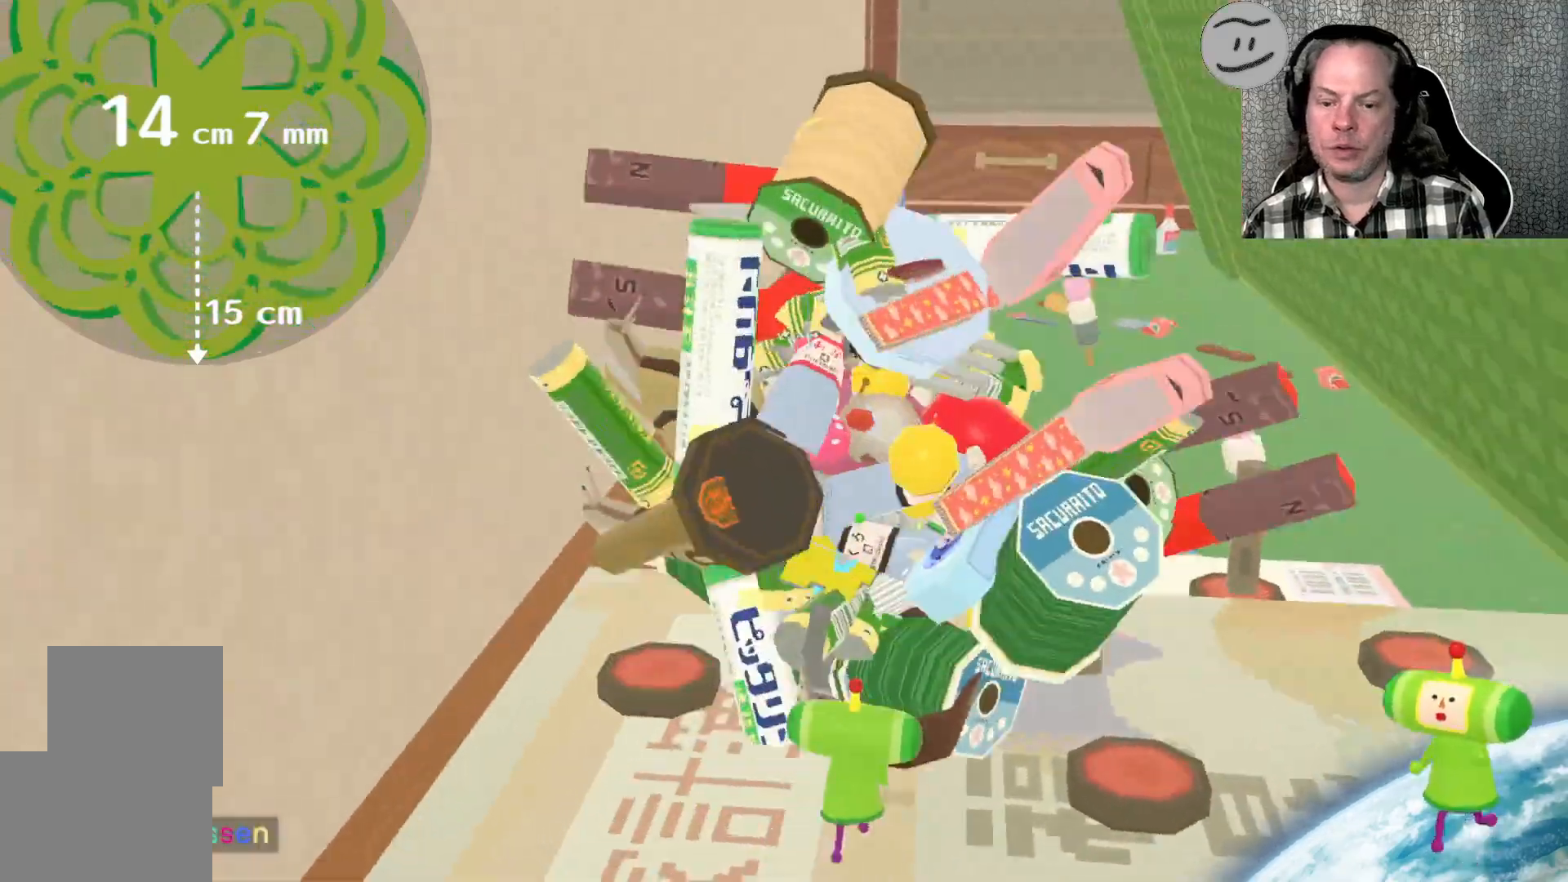
{"dt_ms": 500, "buttons": [], "left_stick": "up-right", "right_stick": "up", "events": [[367, "right_stick", "up"]]}
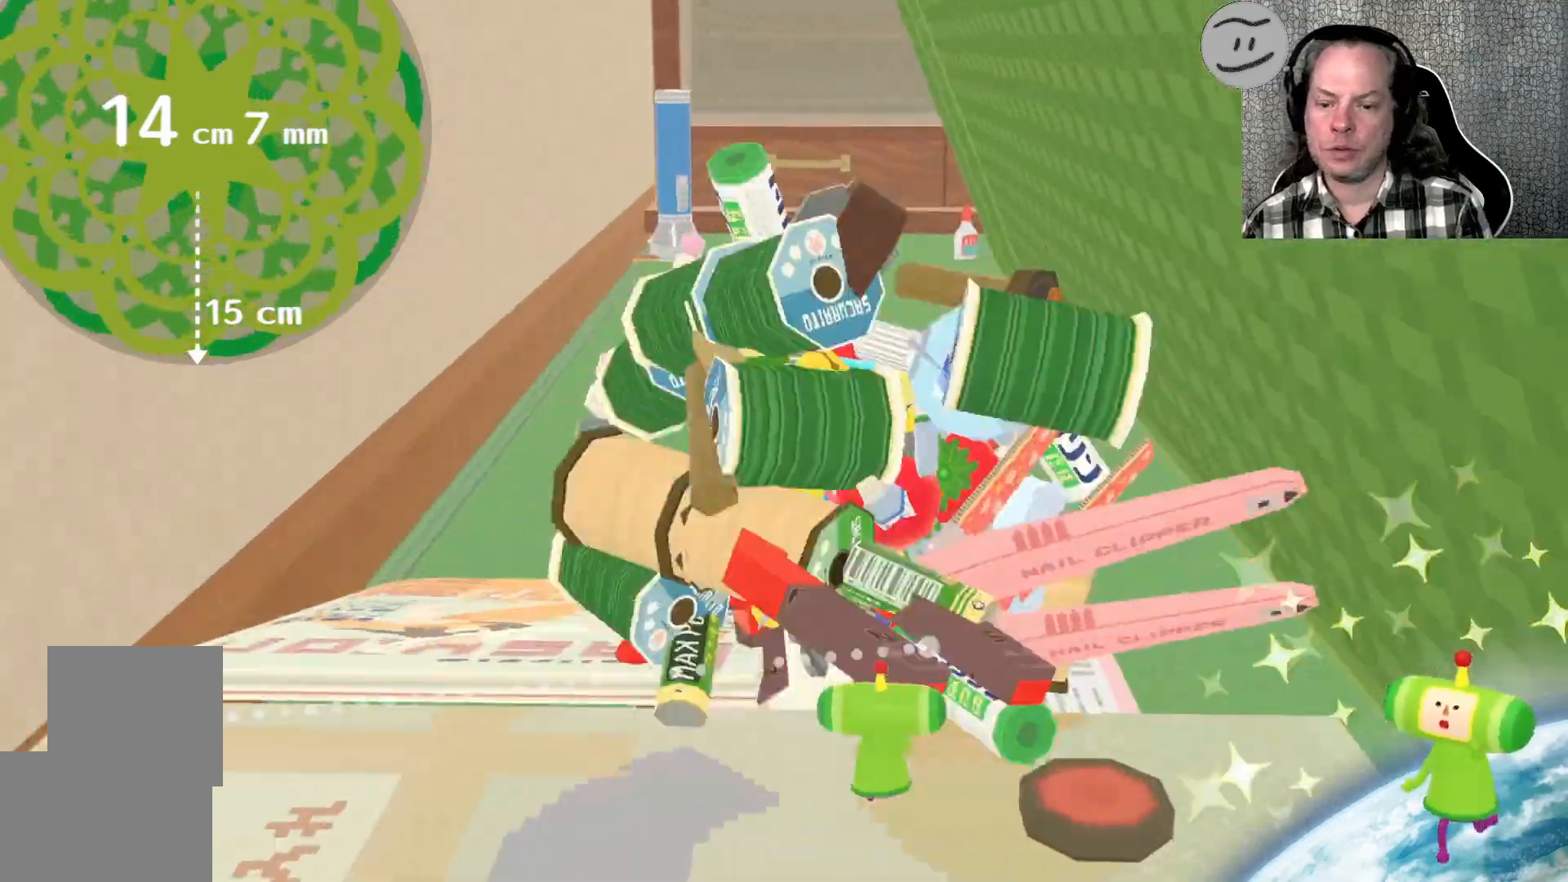
{"dt_ms": 500, "buttons": [], "left_stick": "up", "right_stick": "up", "events": [[33, "left_stick", "up"]]}
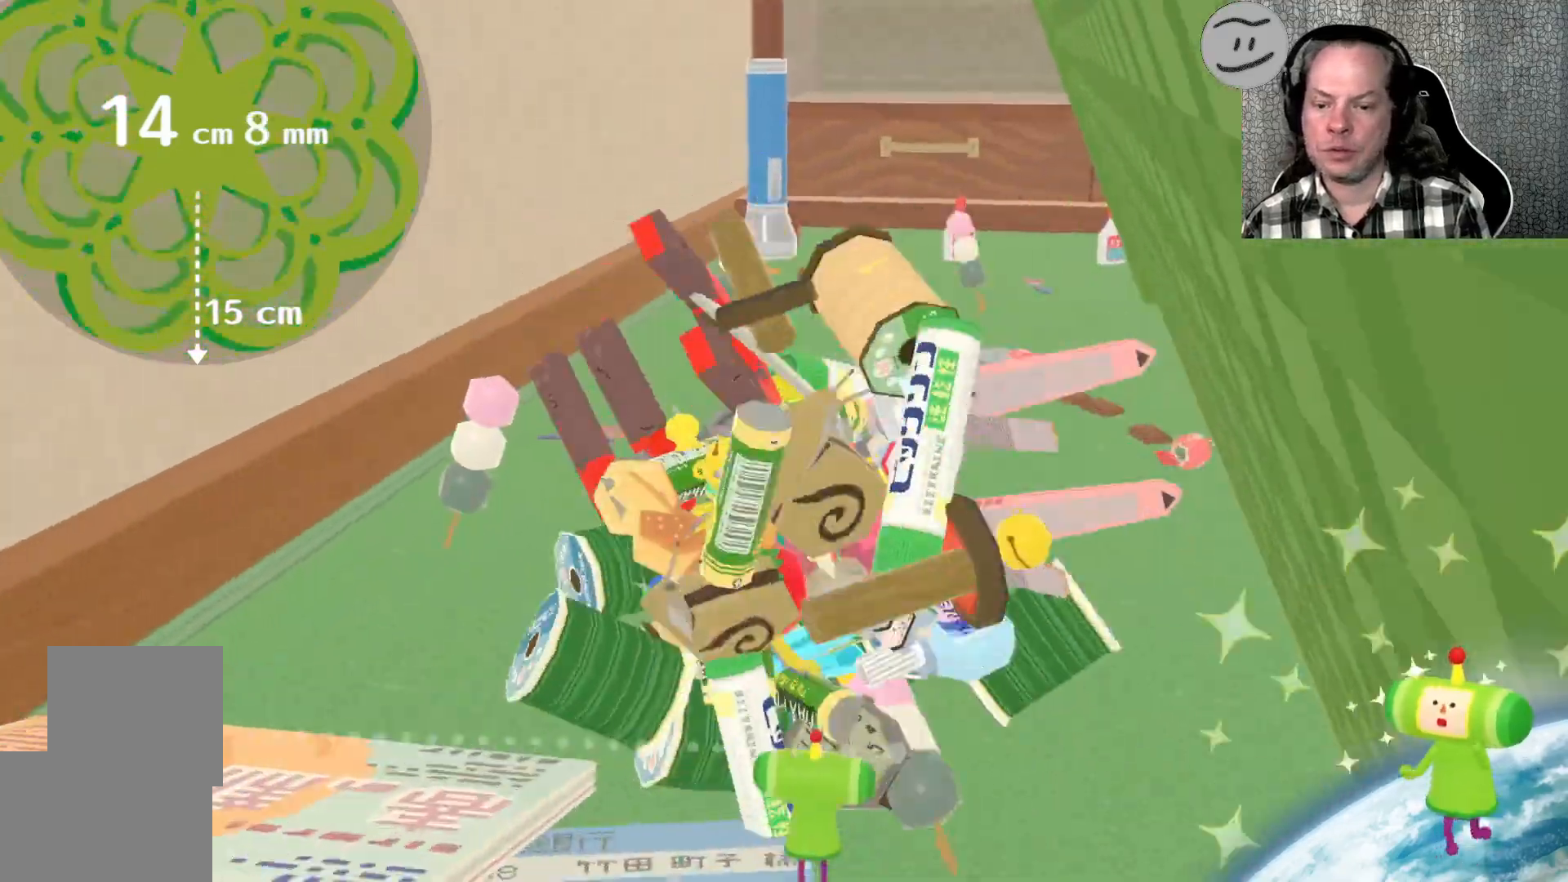
{"dt_ms": 500, "buttons": [], "left_stick": "left", "right_stick": "up", "events": [[267, "left_stick", "left"]]}
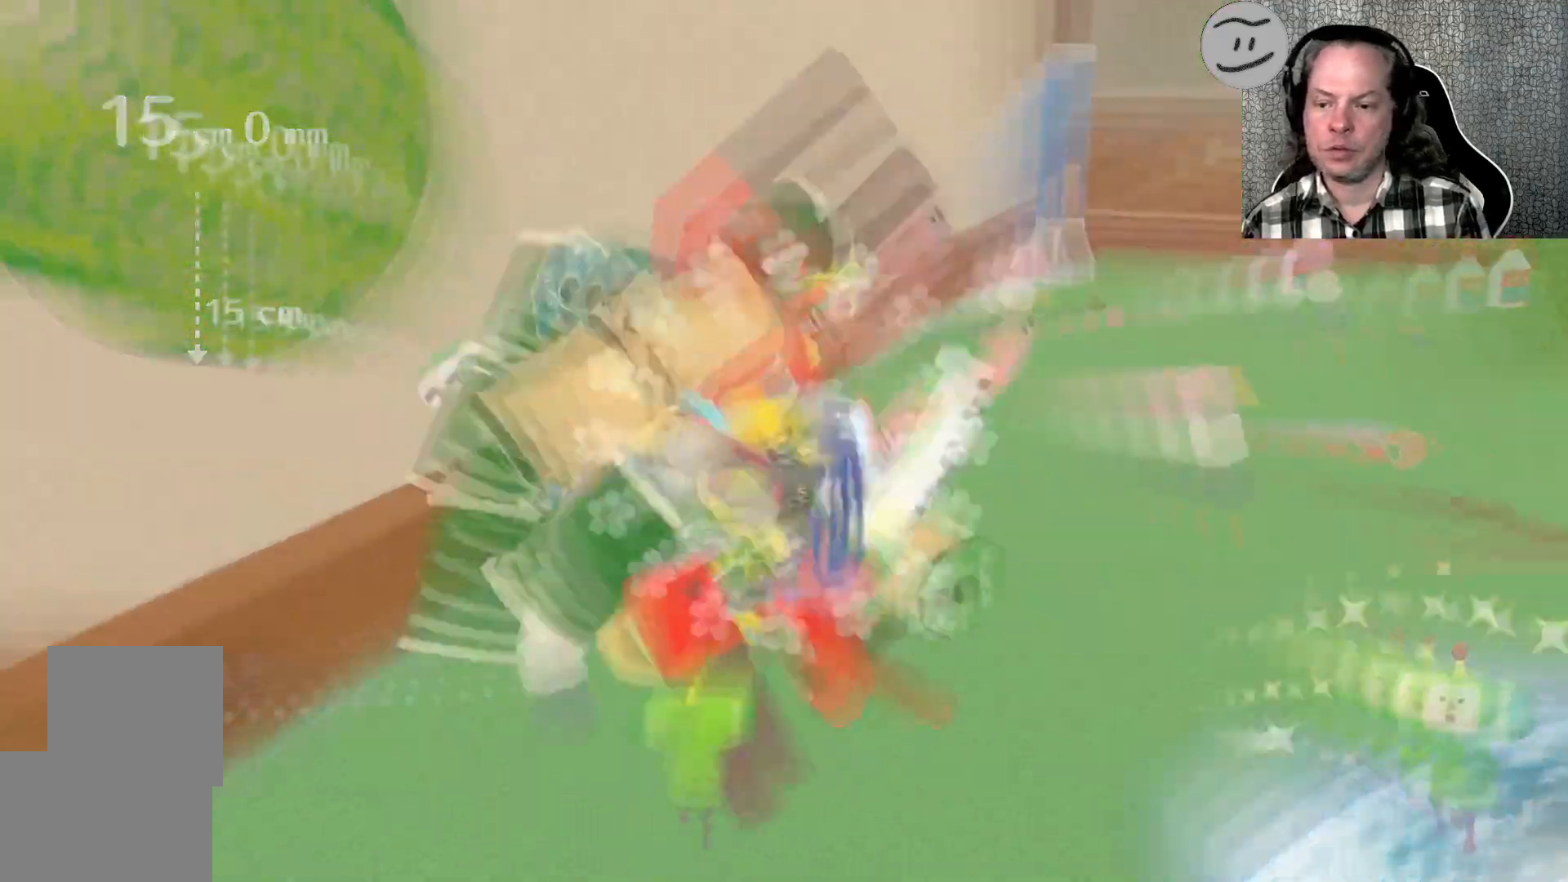
{"dt_ms": 500, "buttons": [], "left_stick": "up", "right_stick": "up-right", "events": [[33, "right_stick", "left"], [100, "left_stick", "up"], [267, "right_stick", "up-right"]]}
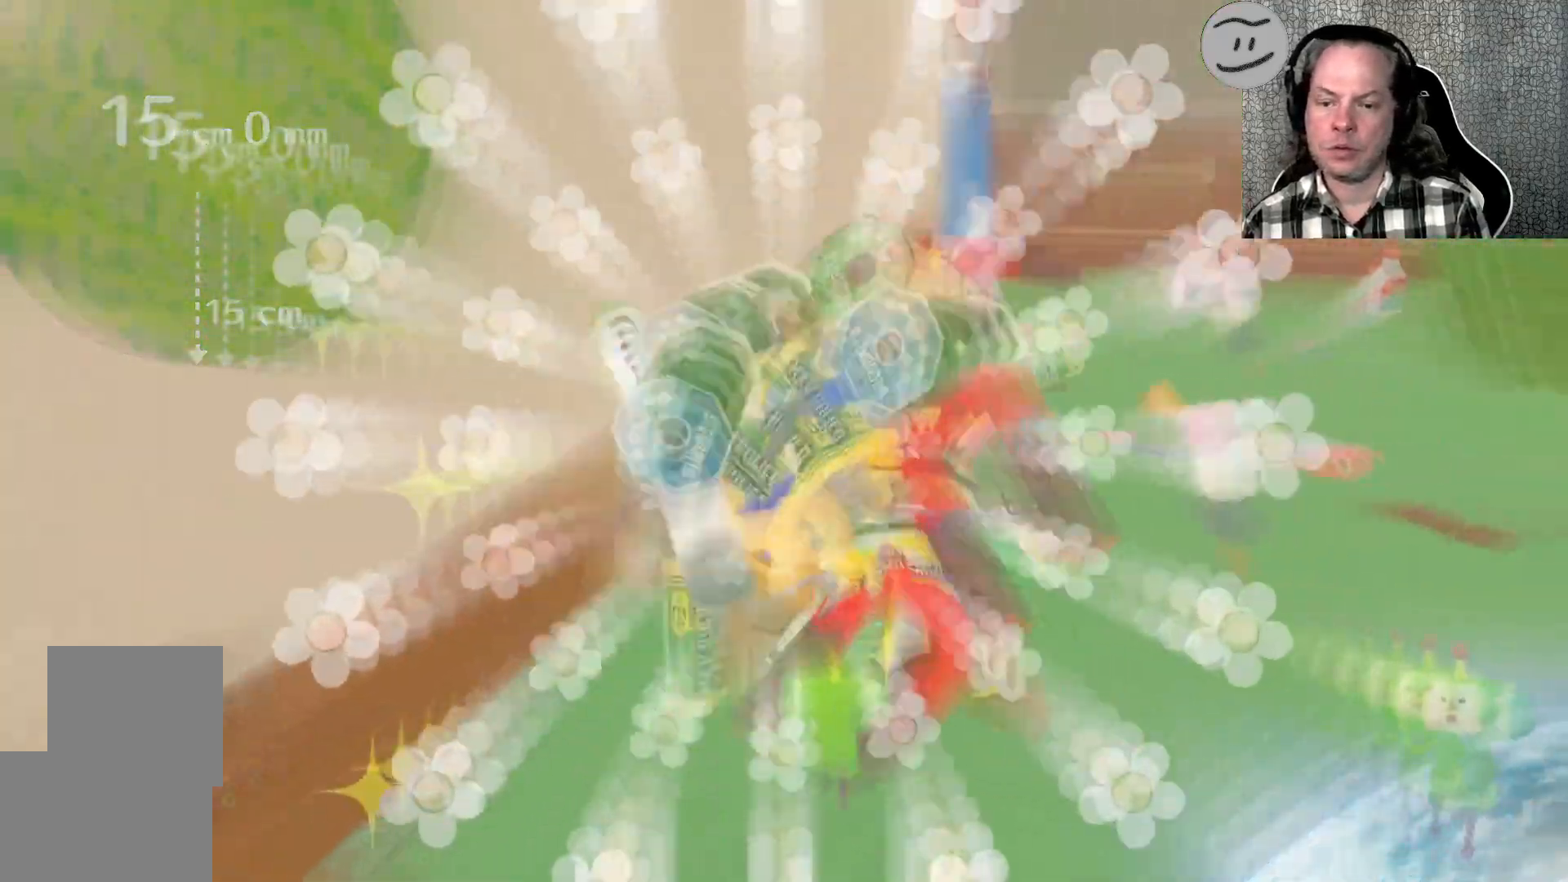
{"dt_ms": 500, "buttons": [], "left_stick": "up-right", "right_stick": "up-right", "events": [[167, "left_stick", "up-right"]]}
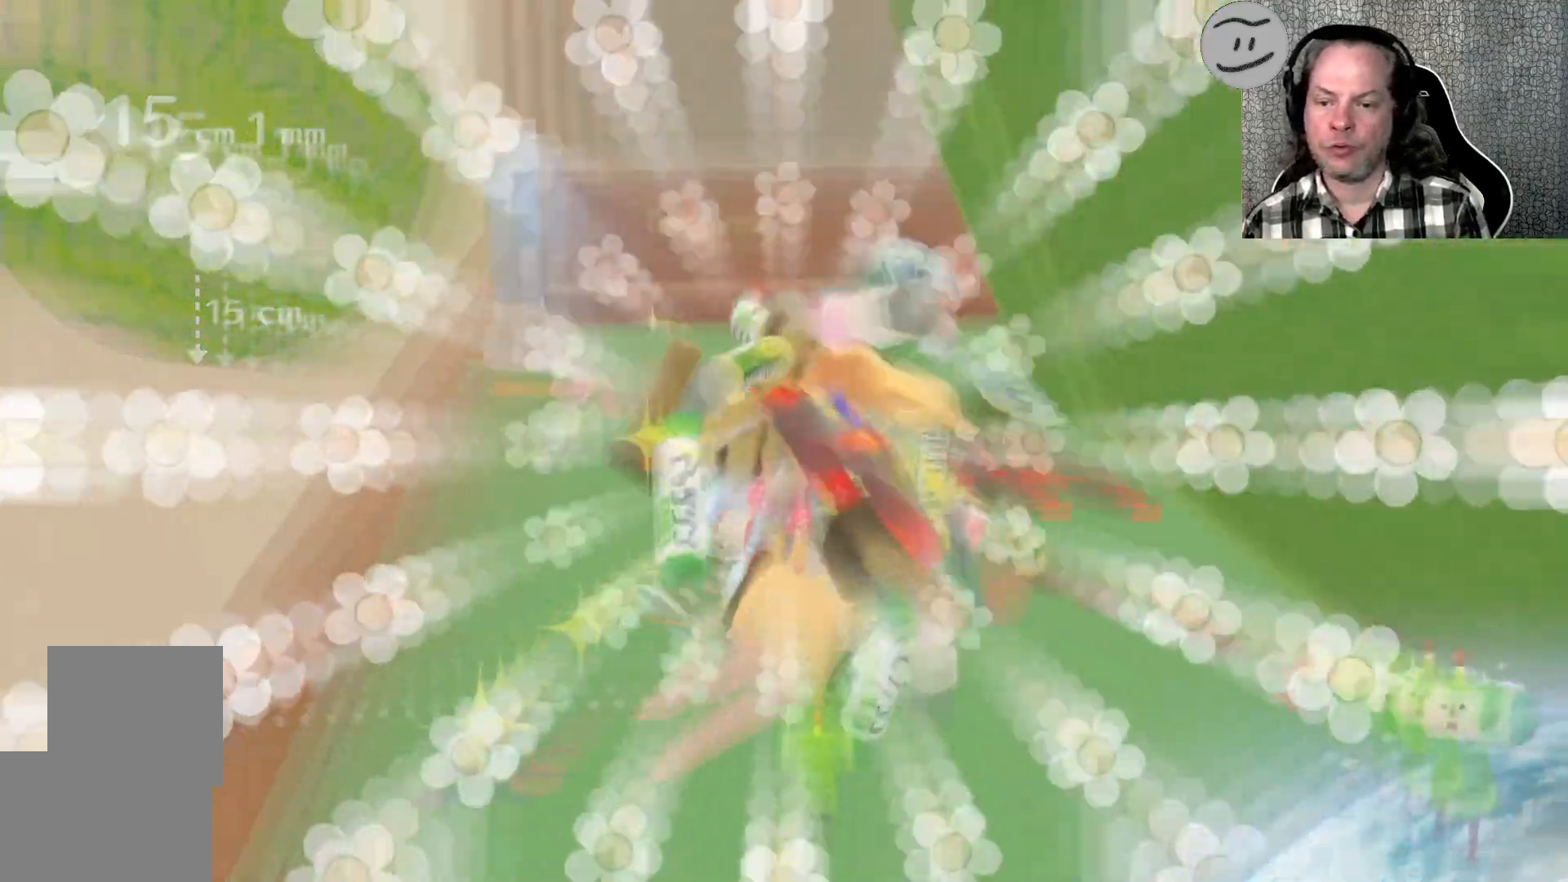
{"dt_ms": 500, "buttons": [], "left_stick": "up-left", "right_stick": "up-right", "events": [[67, "left_stick", "up"], [167, "left_stick", "up-left"]]}
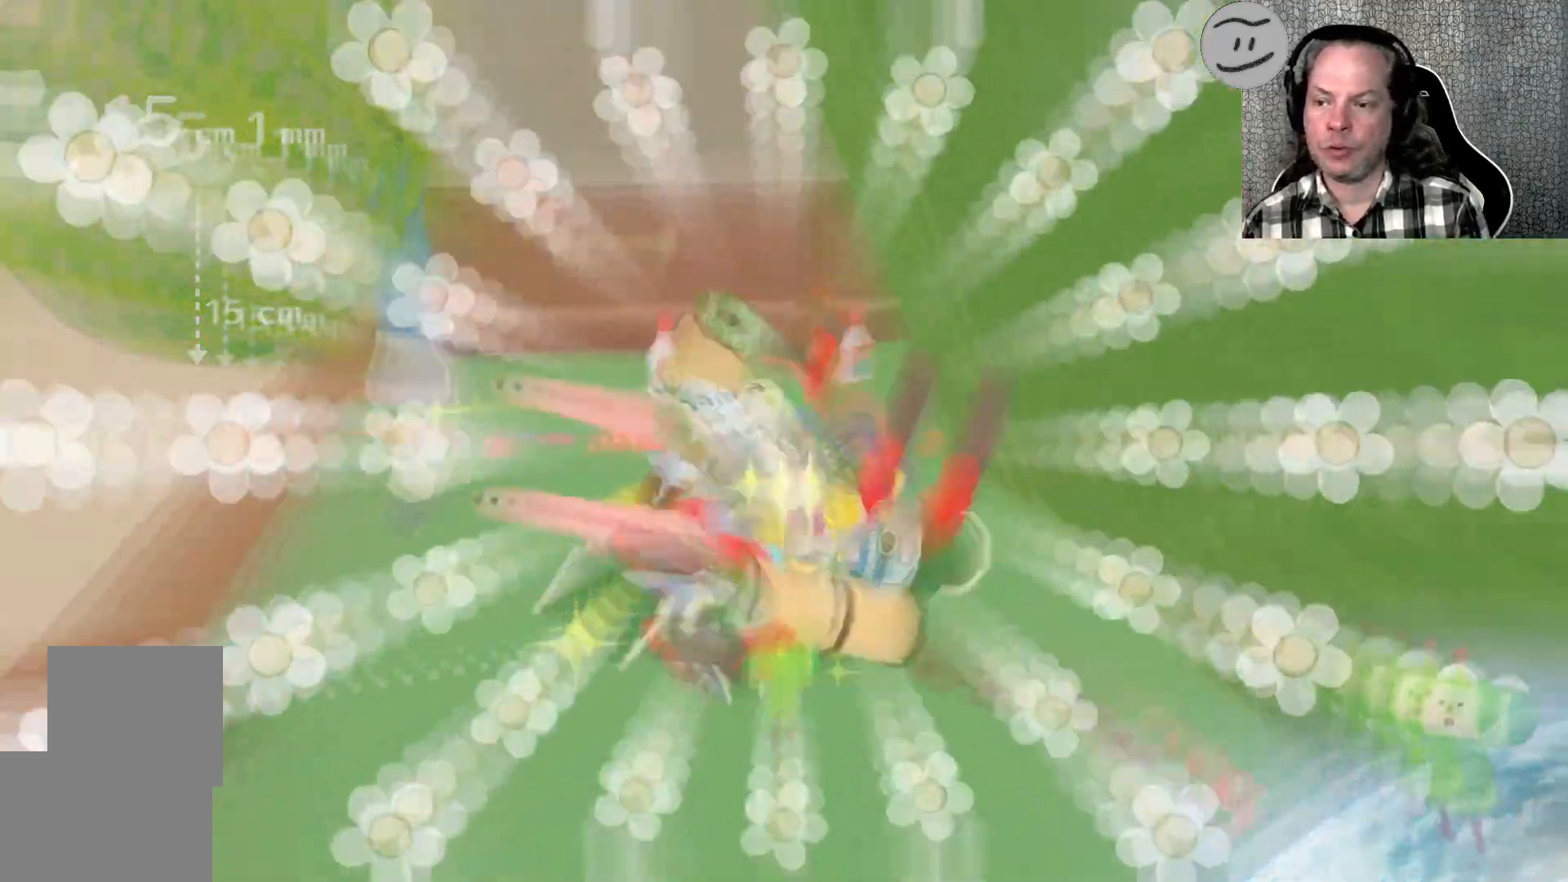
{"dt_ms": 500, "buttons": [], "left_stick": "up", "right_stick": "up-right", "events": [[367, "left_stick", "up"]]}
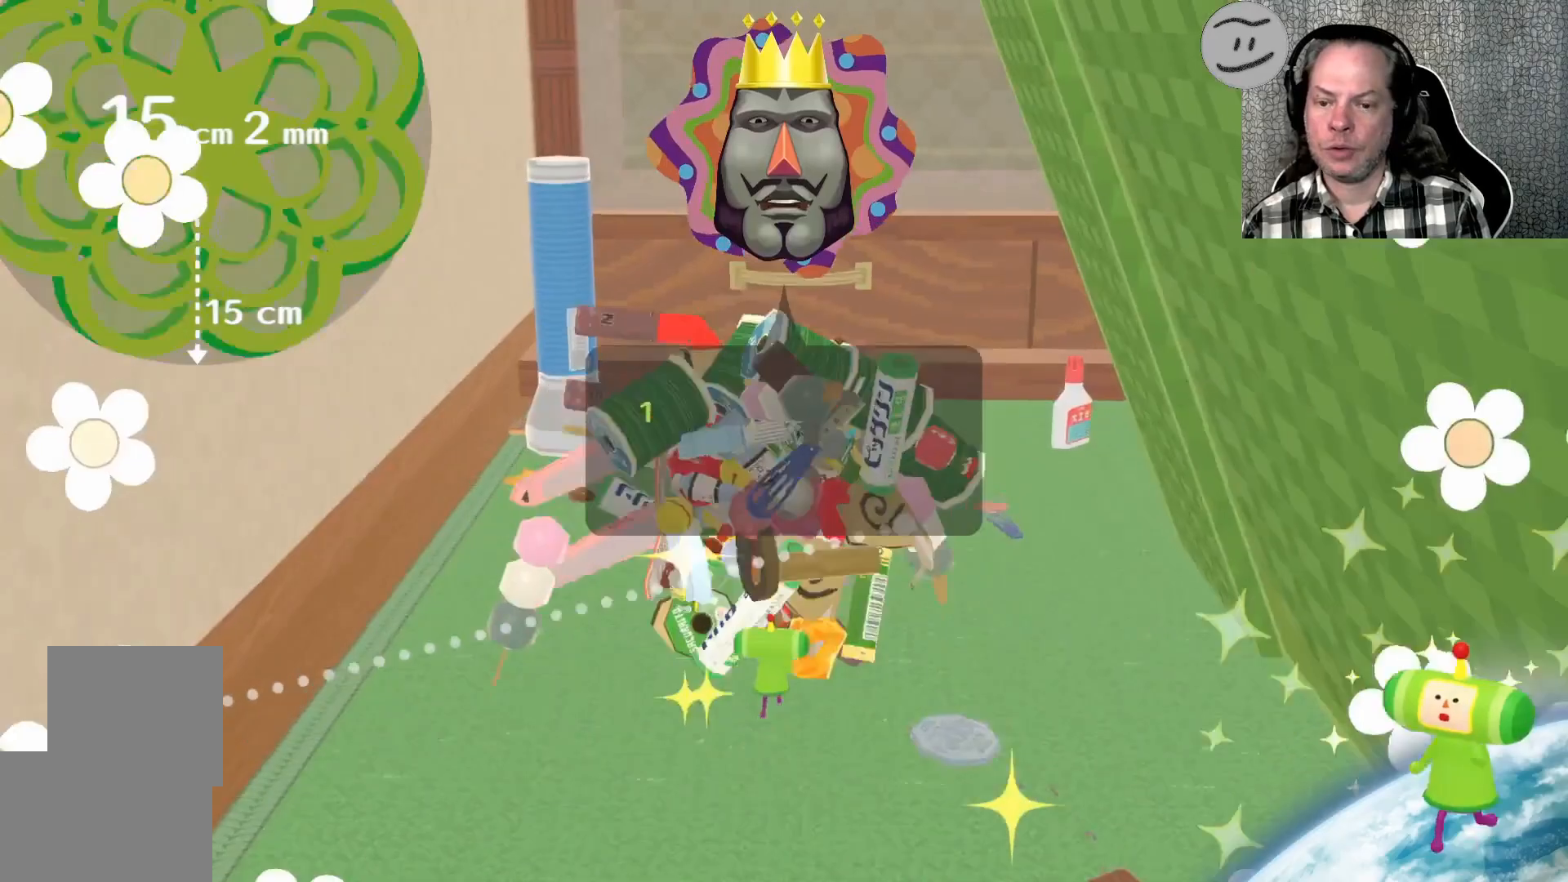
{"dt_ms": 500, "buttons": [], "left_stick": "up", "right_stick": "up", "events": [[267, "left_stick", "up-left"], [300, "right_stick", "up"], [467, "left_stick", "up"]]}
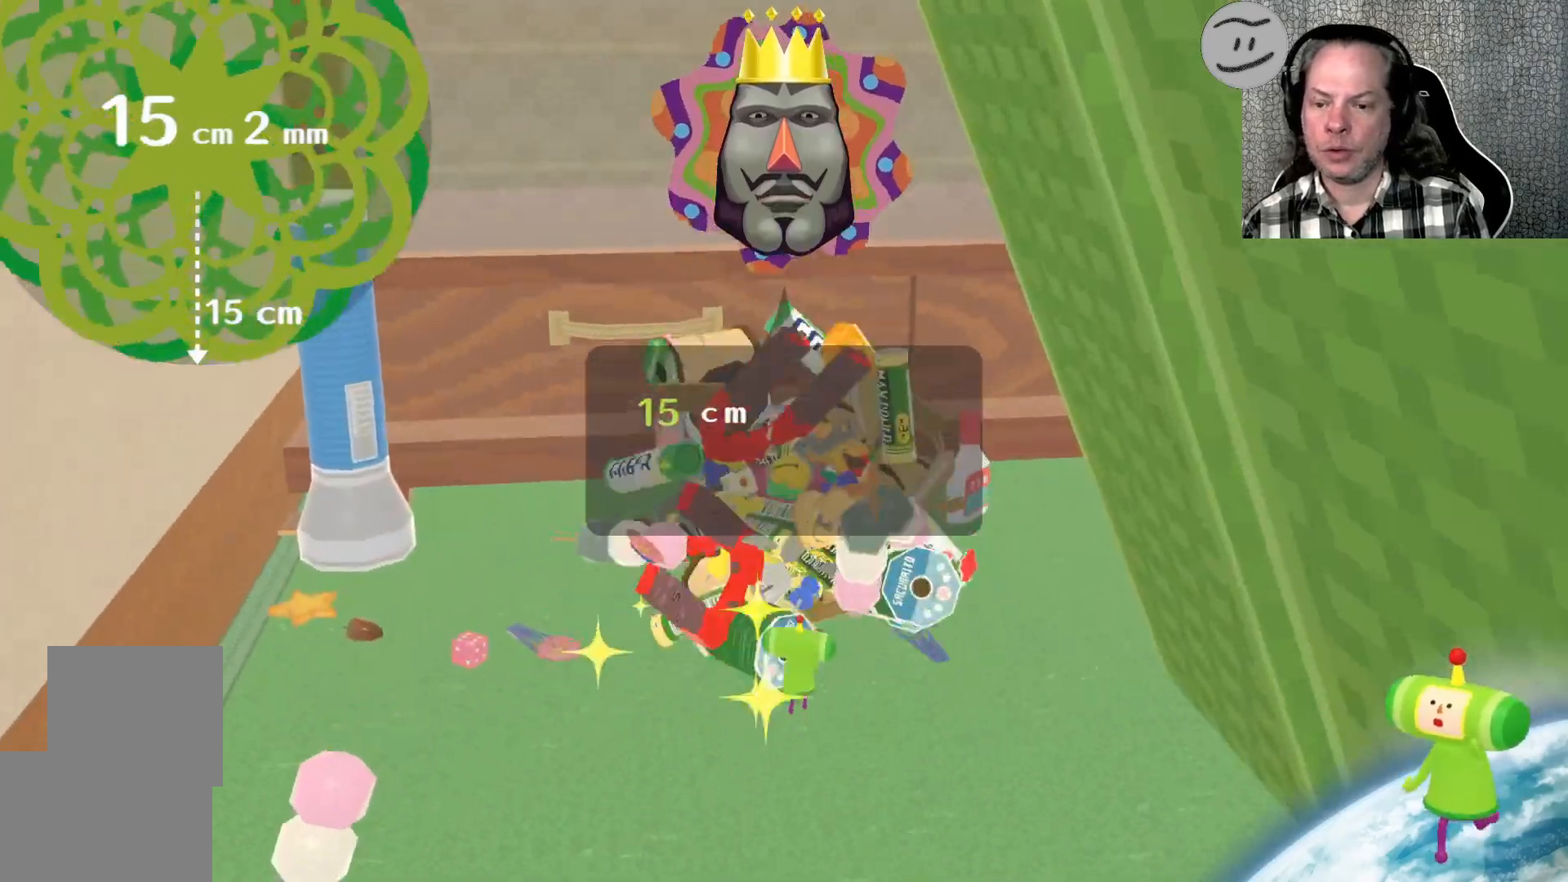
{"dt_ms": 500, "buttons": [], "left_stick": "up-right", "right_stick": "down-right", "events": [[67, "right_stick", "right"], [133, "right_stick", "down-right"], [300, "left_stick", "up-right"]]}
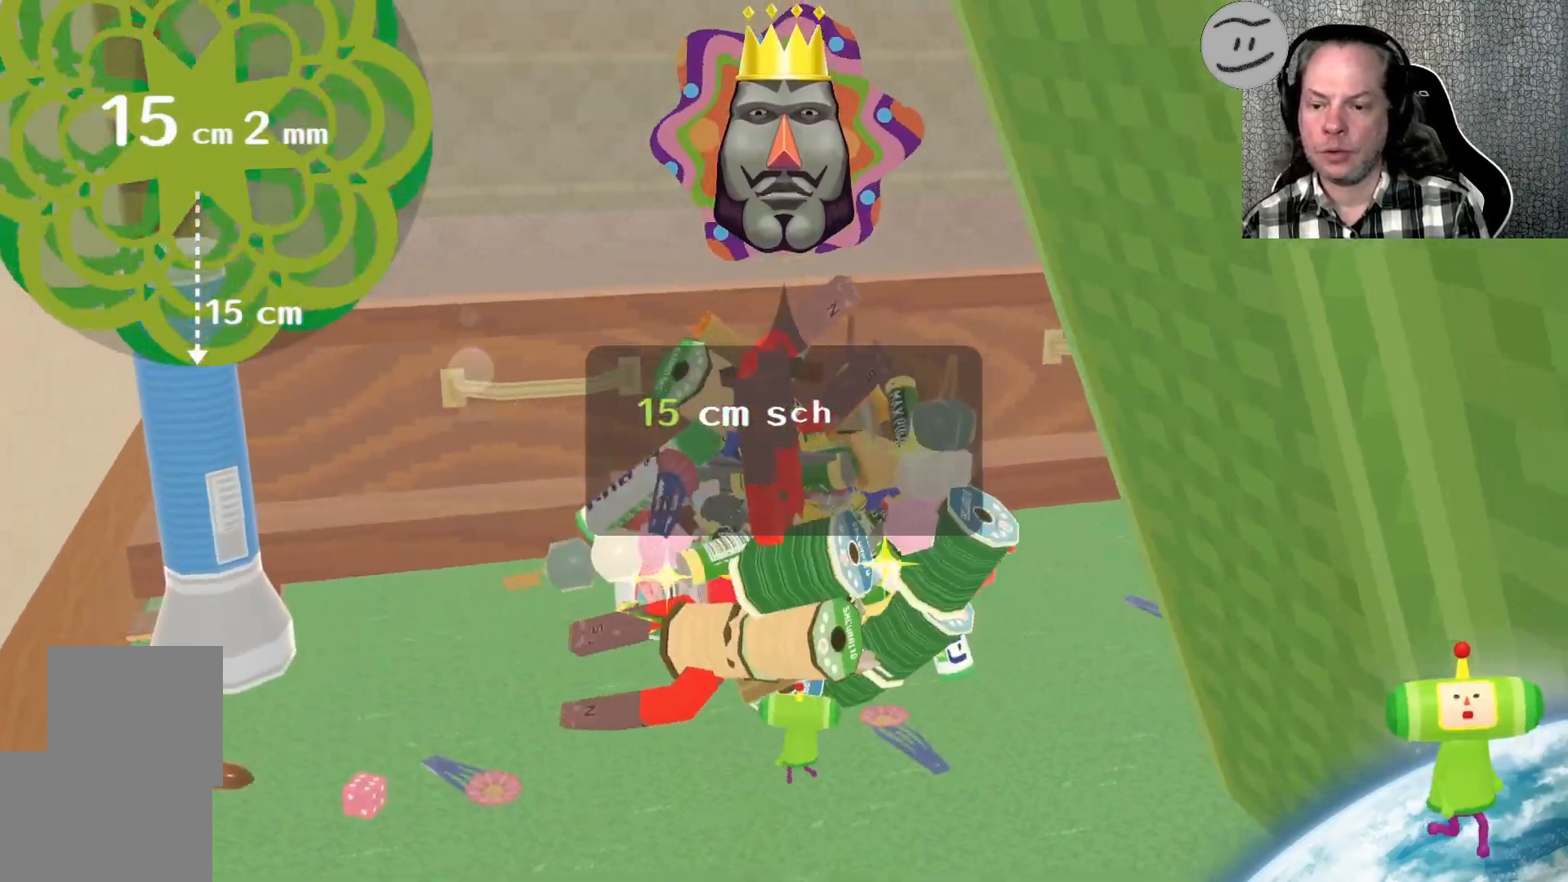
{"dt_ms": 500, "buttons": [], "left_stick": "up-right", "right_stick": "down-right", "events": []}
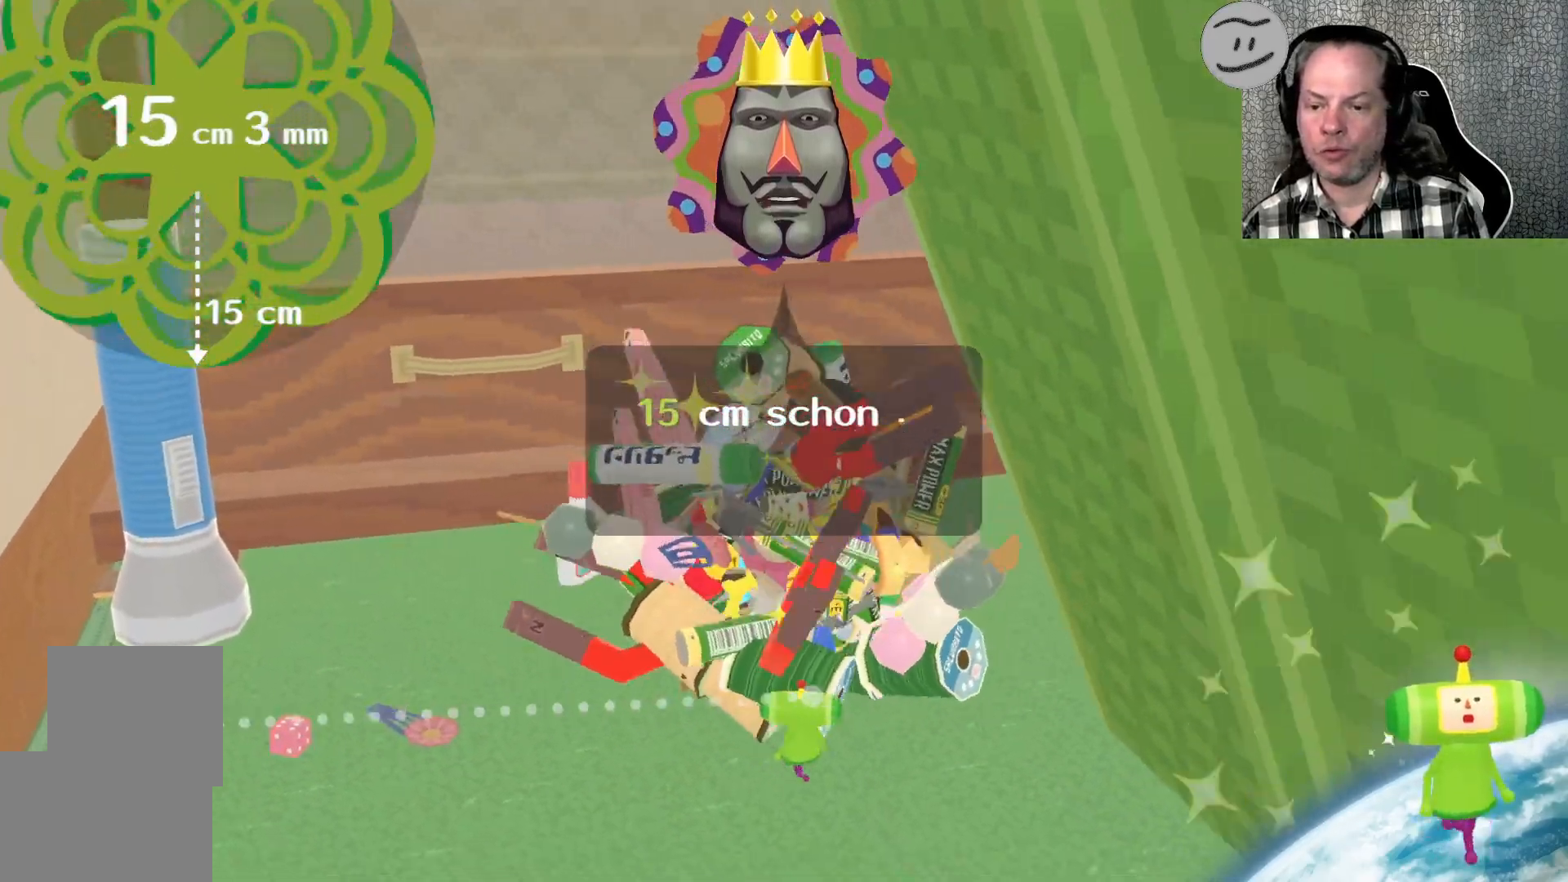
{"dt_ms": 500, "buttons": [], "left_stick": "up-right", "right_stick": "right", "events": [[100, "right_stick", "right"]]}
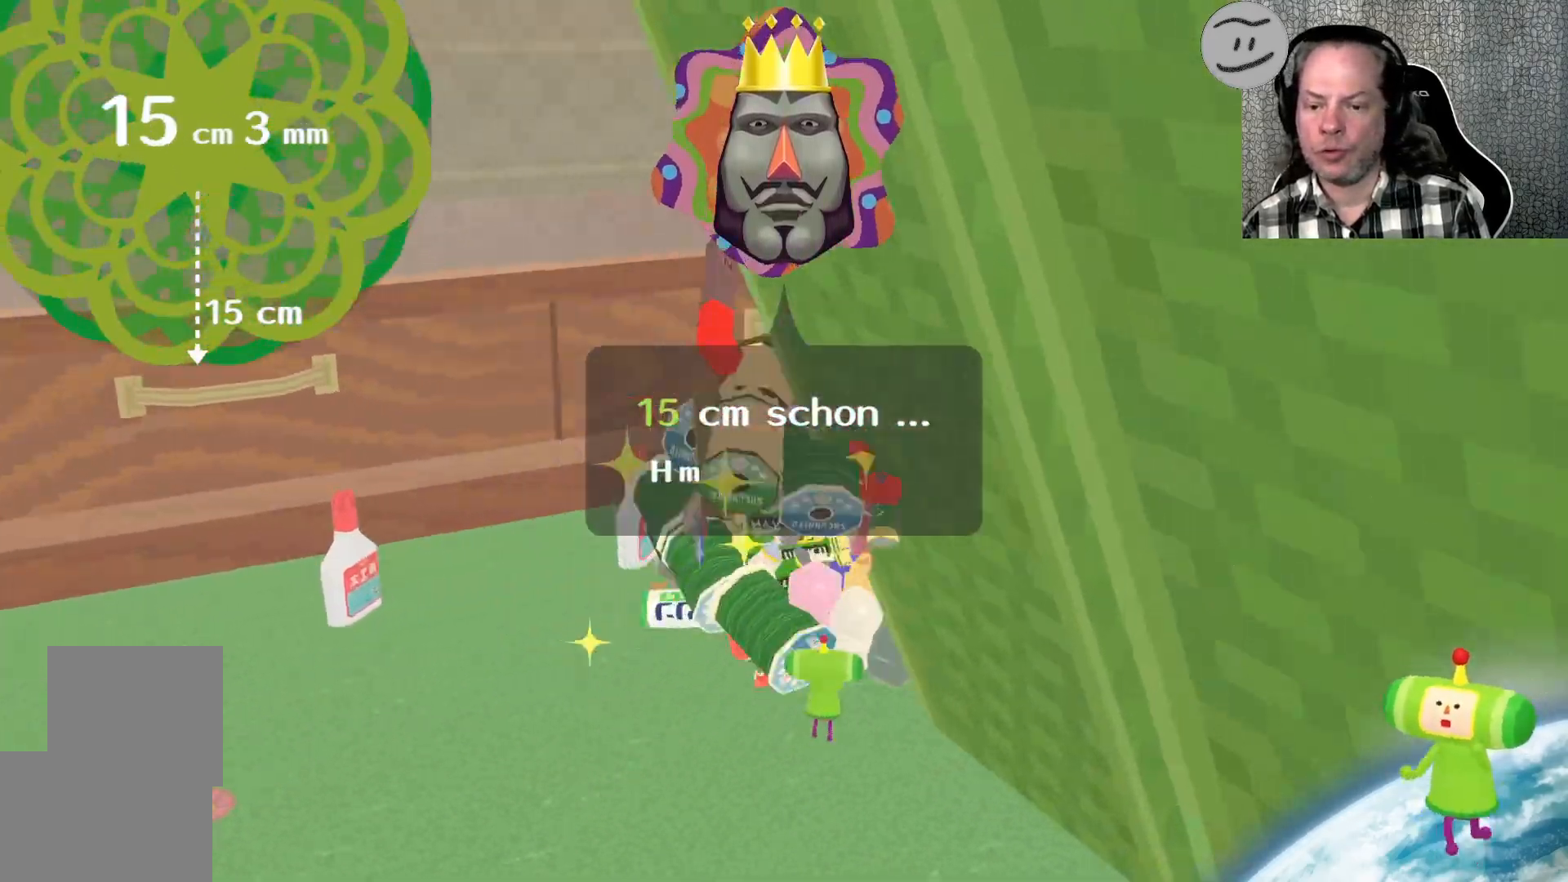
{"dt_ms": 500, "buttons": [], "left_stick": "up-right", "right_stick": "up-right", "events": [[500, "right_stick", "up-right"]]}
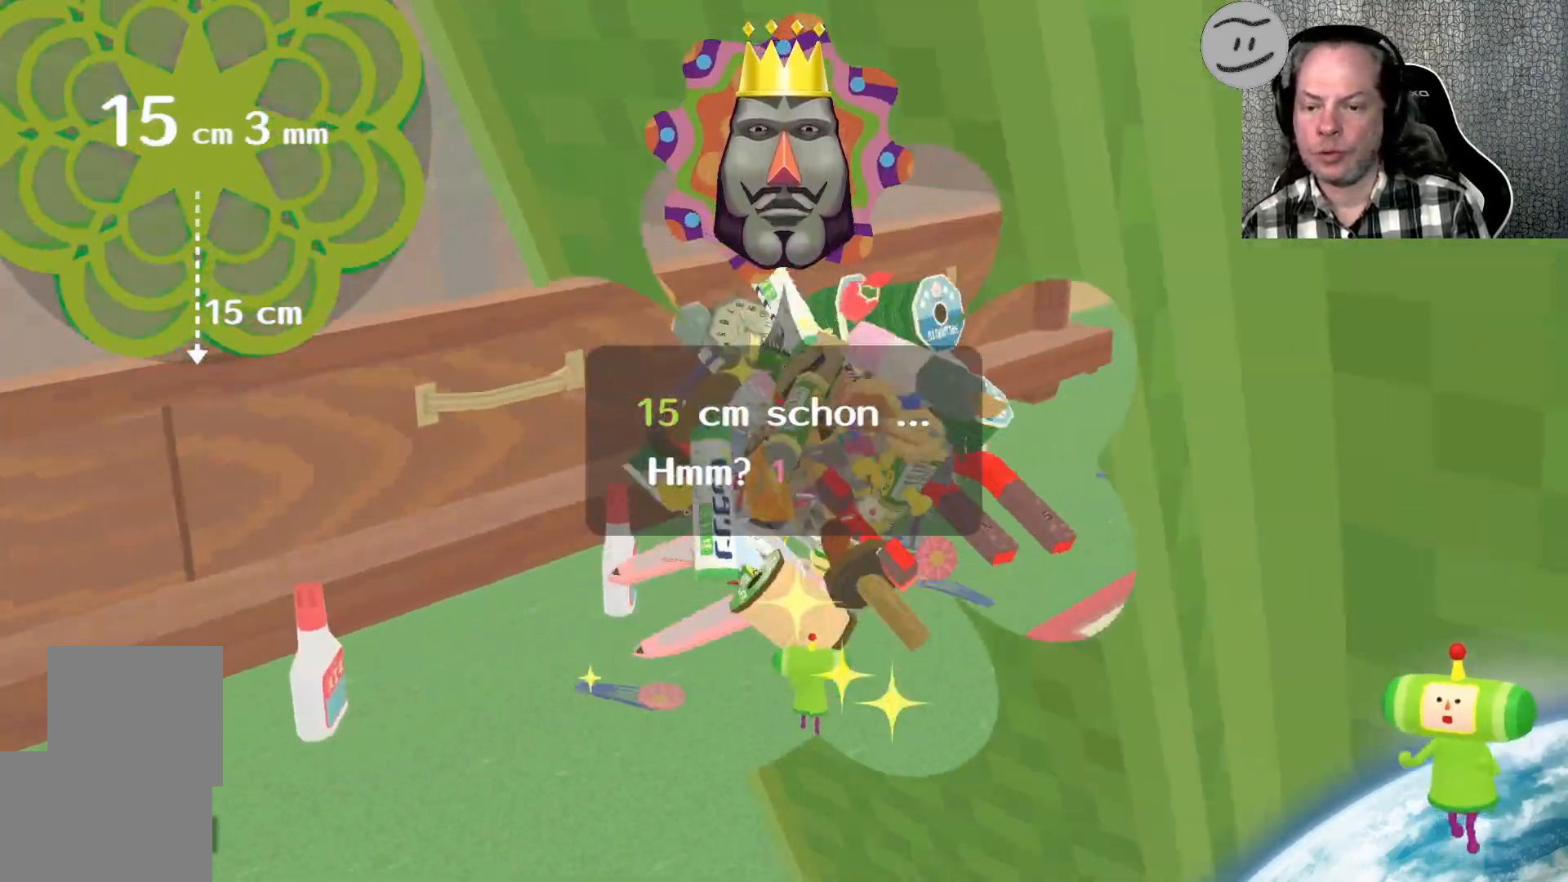
{"dt_ms": 500, "buttons": [], "left_stick": "up-right", "right_stick": "up-right", "events": []}
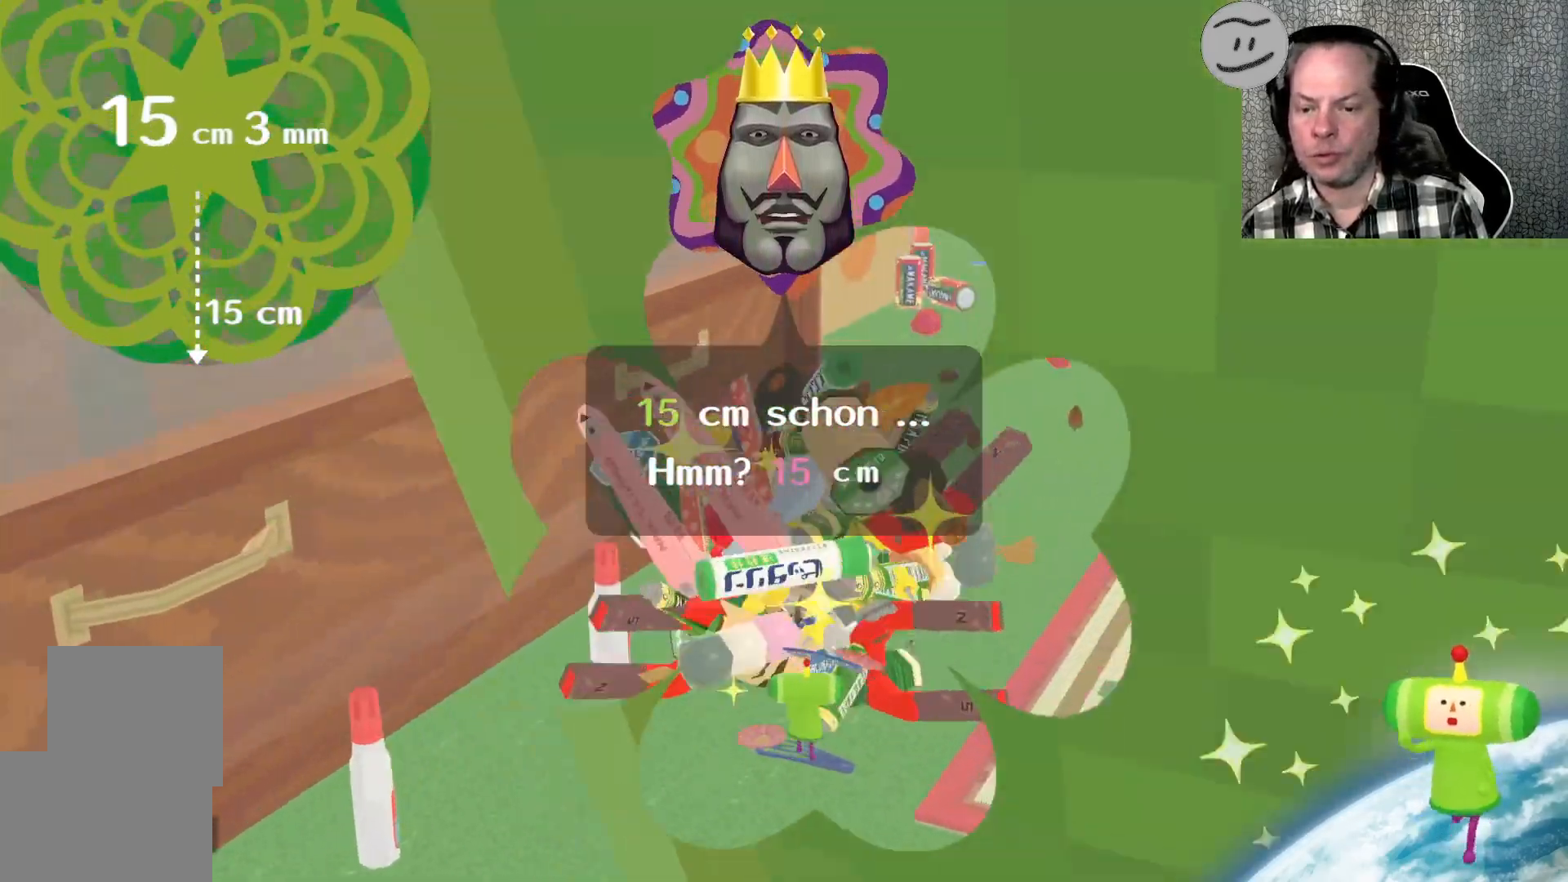
{"dt_ms": 500, "buttons": [], "left_stick": "up", "right_stick": "up", "events": [[133, "left_stick", "up"], [233, "right_stick", "center"], [400, "right_stick", "up"]]}
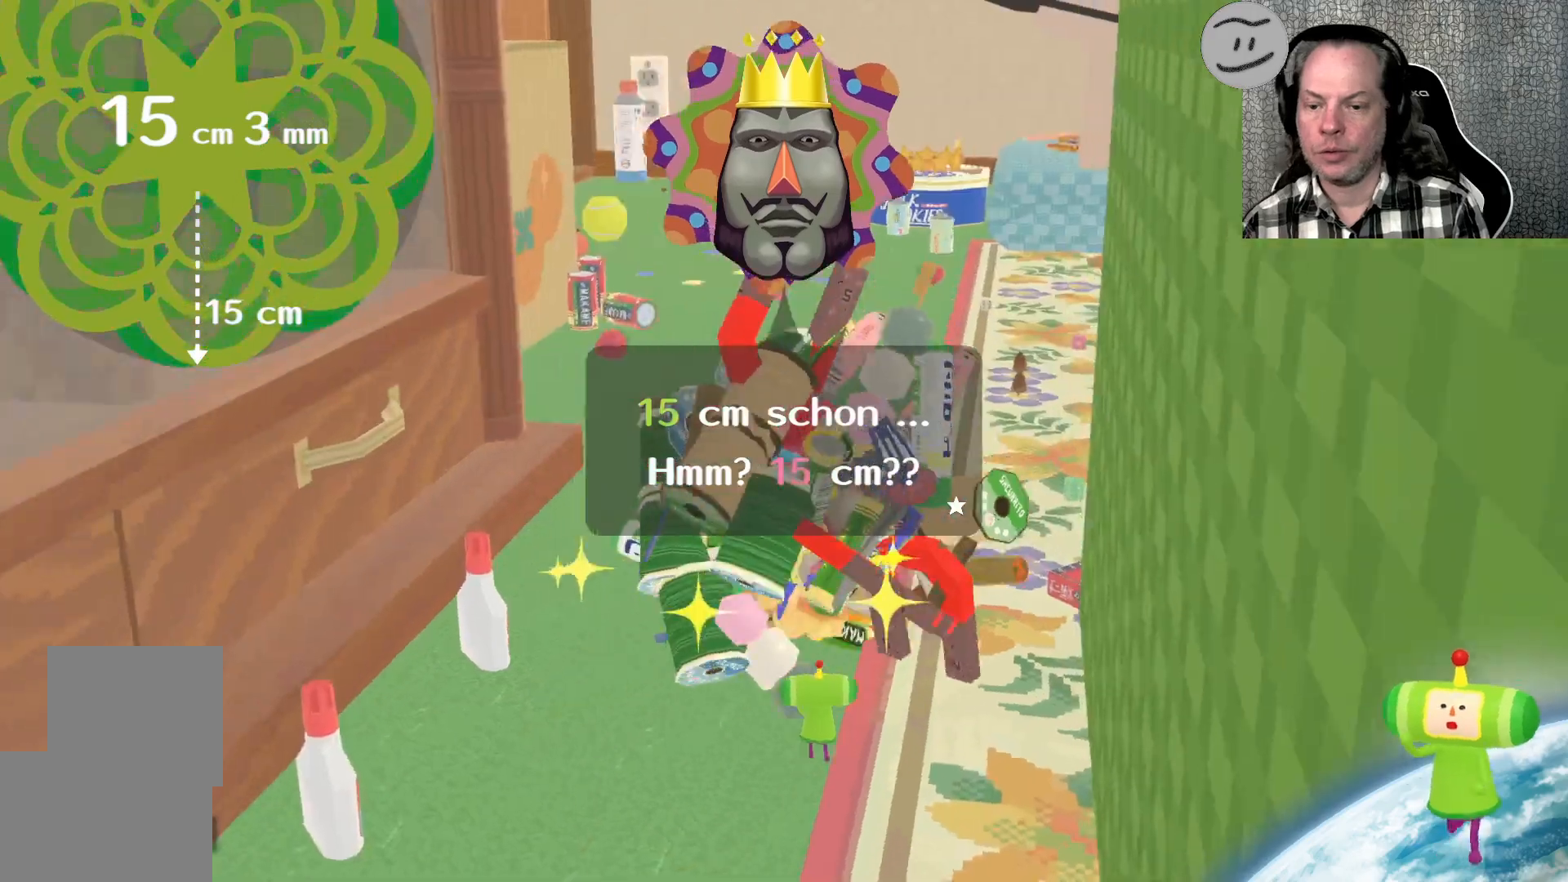
{"dt_ms": 500, "buttons": [], "left_stick": "up", "right_stick": "up", "events": []}
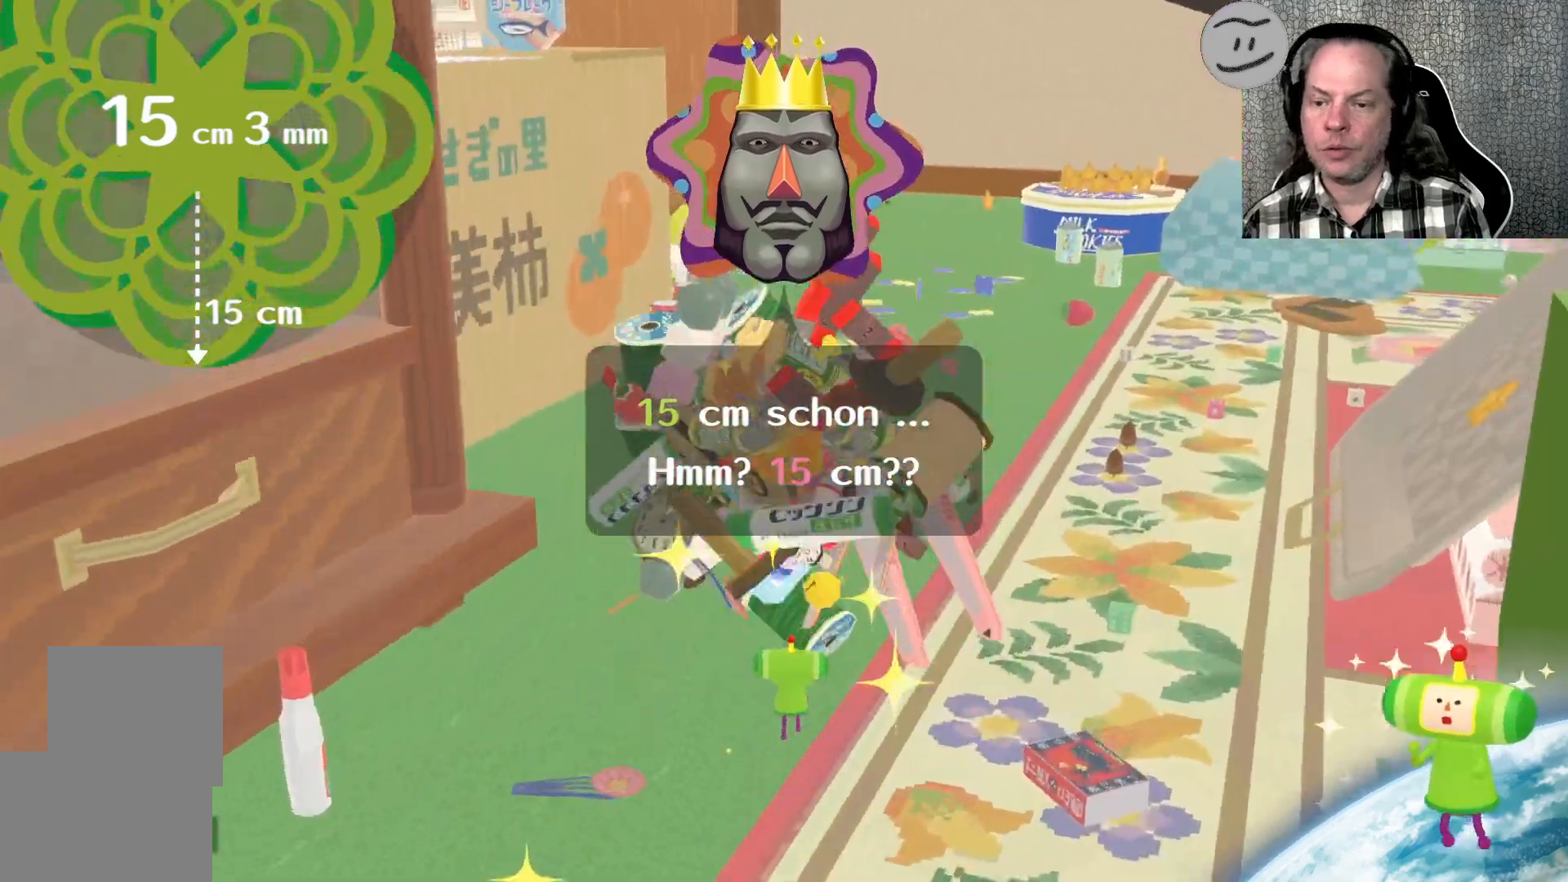
{"dt_ms": 500, "buttons": [], "left_stick": "up", "right_stick": "up-left", "events": [[267, "right_stick", "up-left"]]}
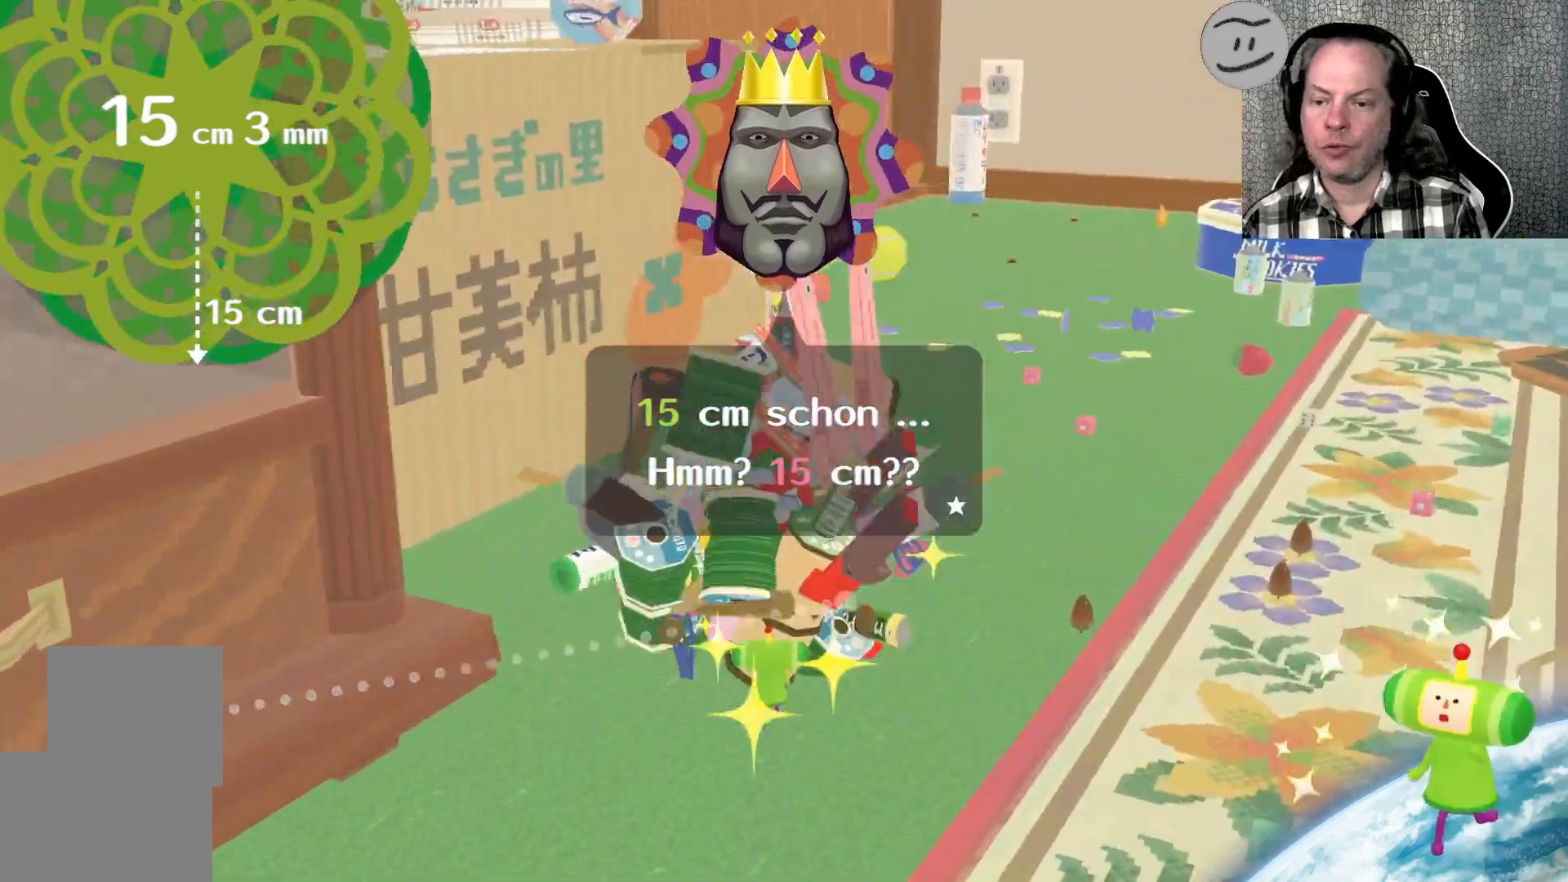
{"dt_ms": 500, "buttons": [], "left_stick": "up", "right_stick": "right", "events": [[133, "right_stick", "up-right"], [400, "right_stick", "right"]]}
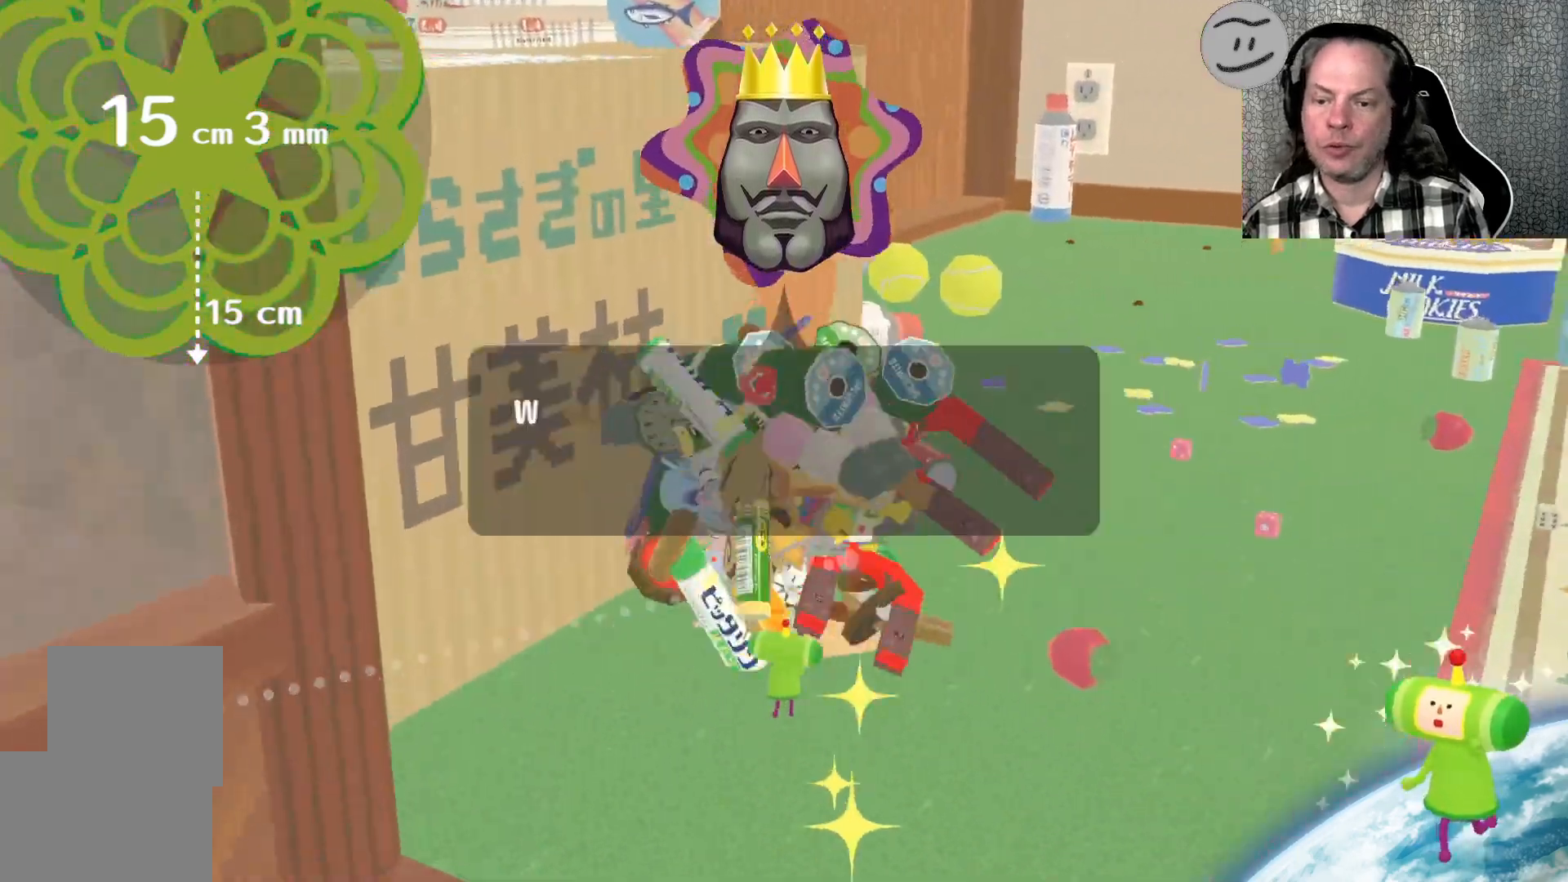
{"dt_ms": 500, "buttons": [], "left_stick": "up", "right_stick": "up", "events": [[167, "right_stick", "up-right"], [367, "right_stick", "up"]]}
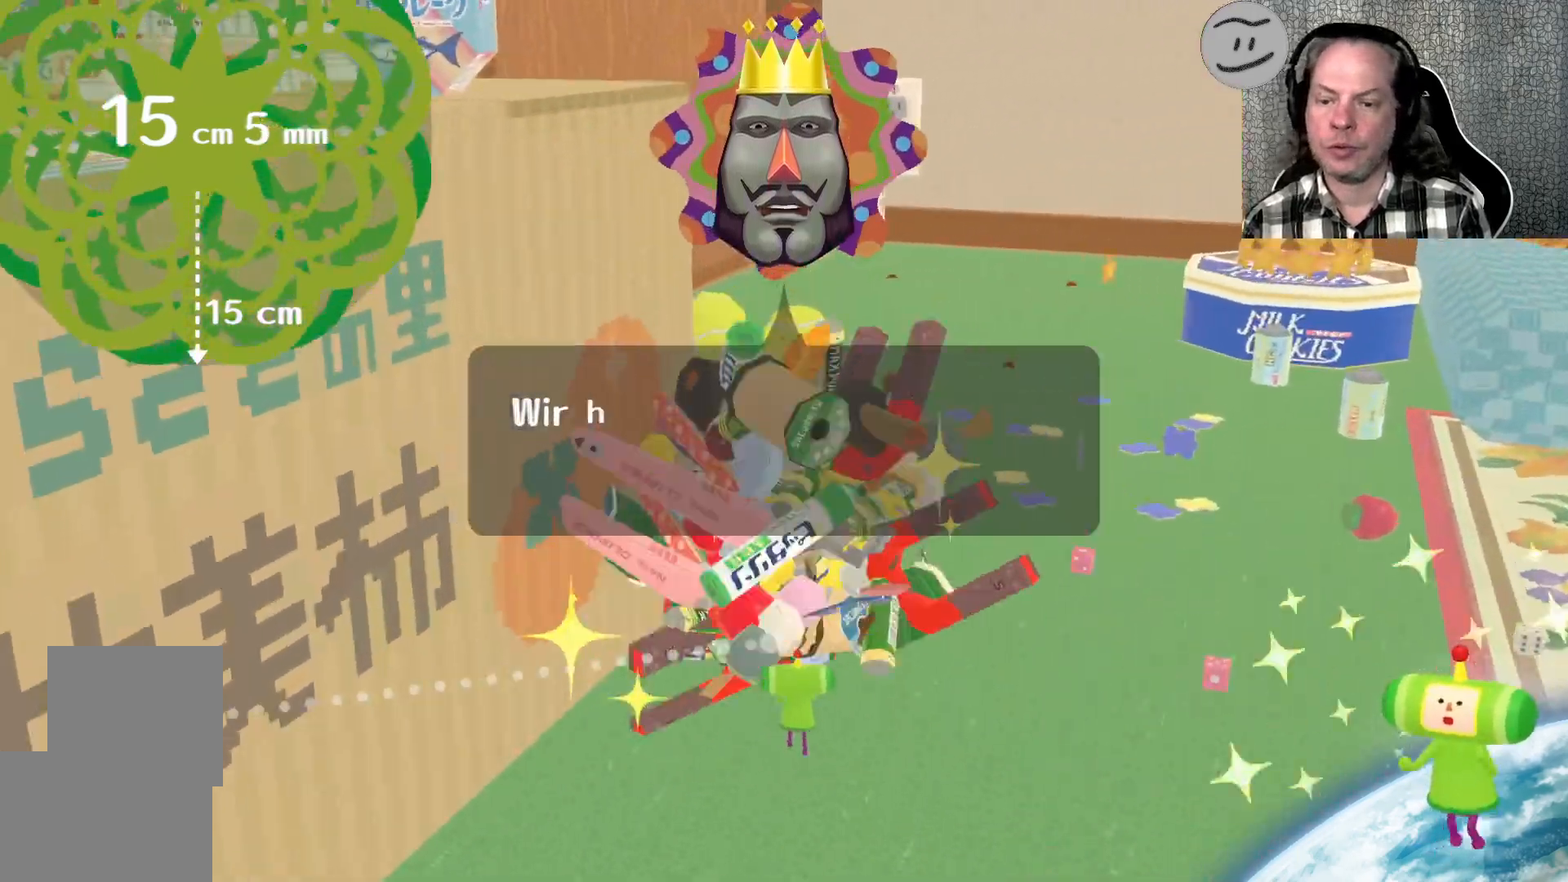
{"dt_ms": 500, "buttons": [], "left_stick": "up", "right_stick": "up", "events": []}
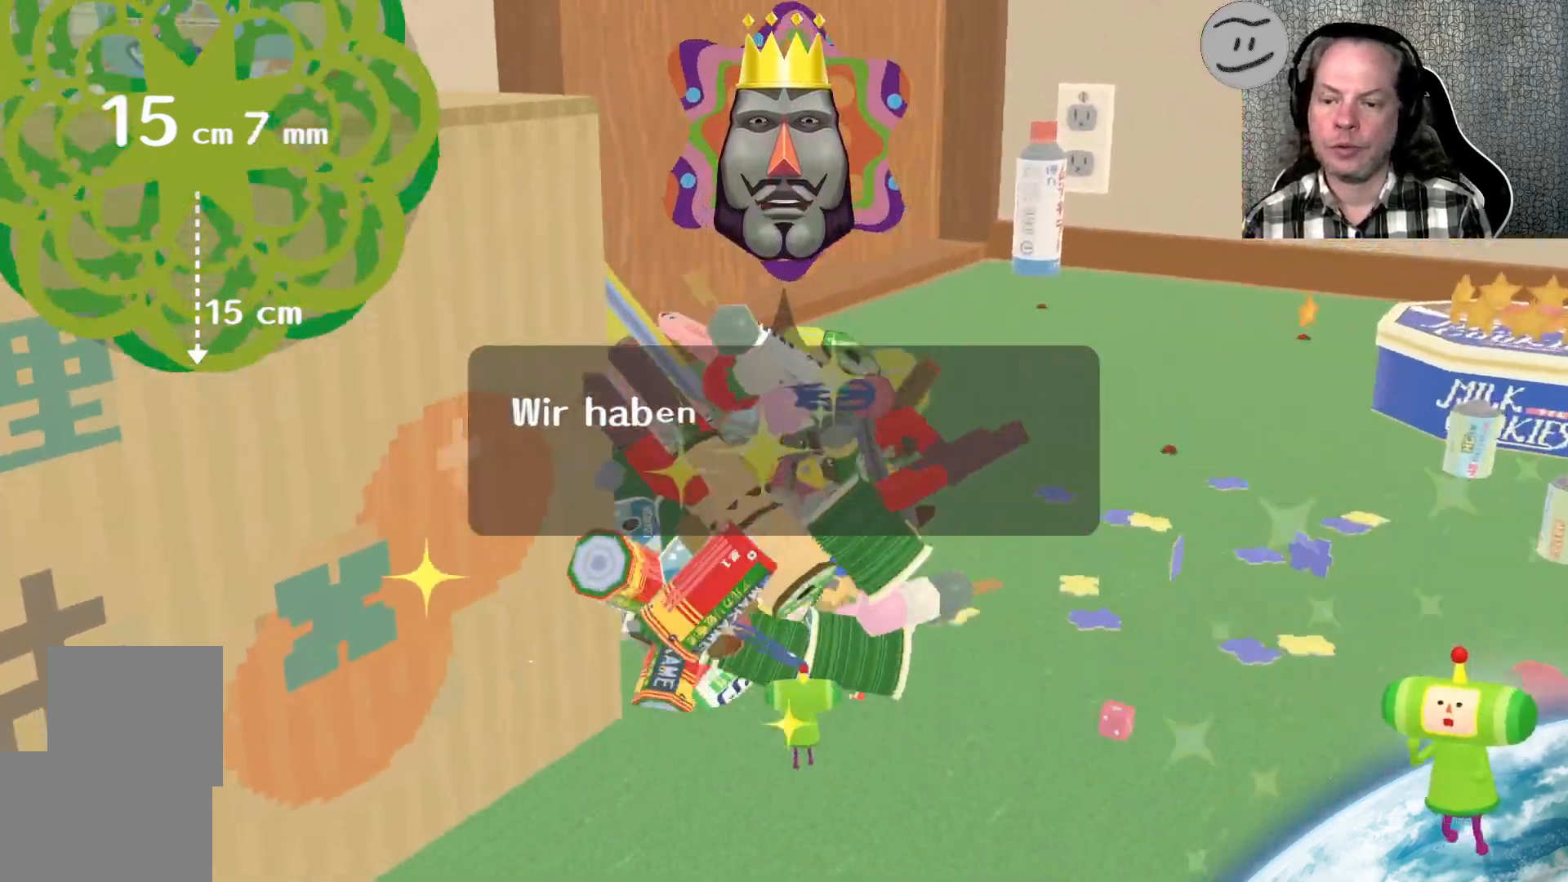
{"dt_ms": 500, "buttons": [], "left_stick": "up", "right_stick": "up-right", "events": [[333, "right_stick", "up-right"]]}